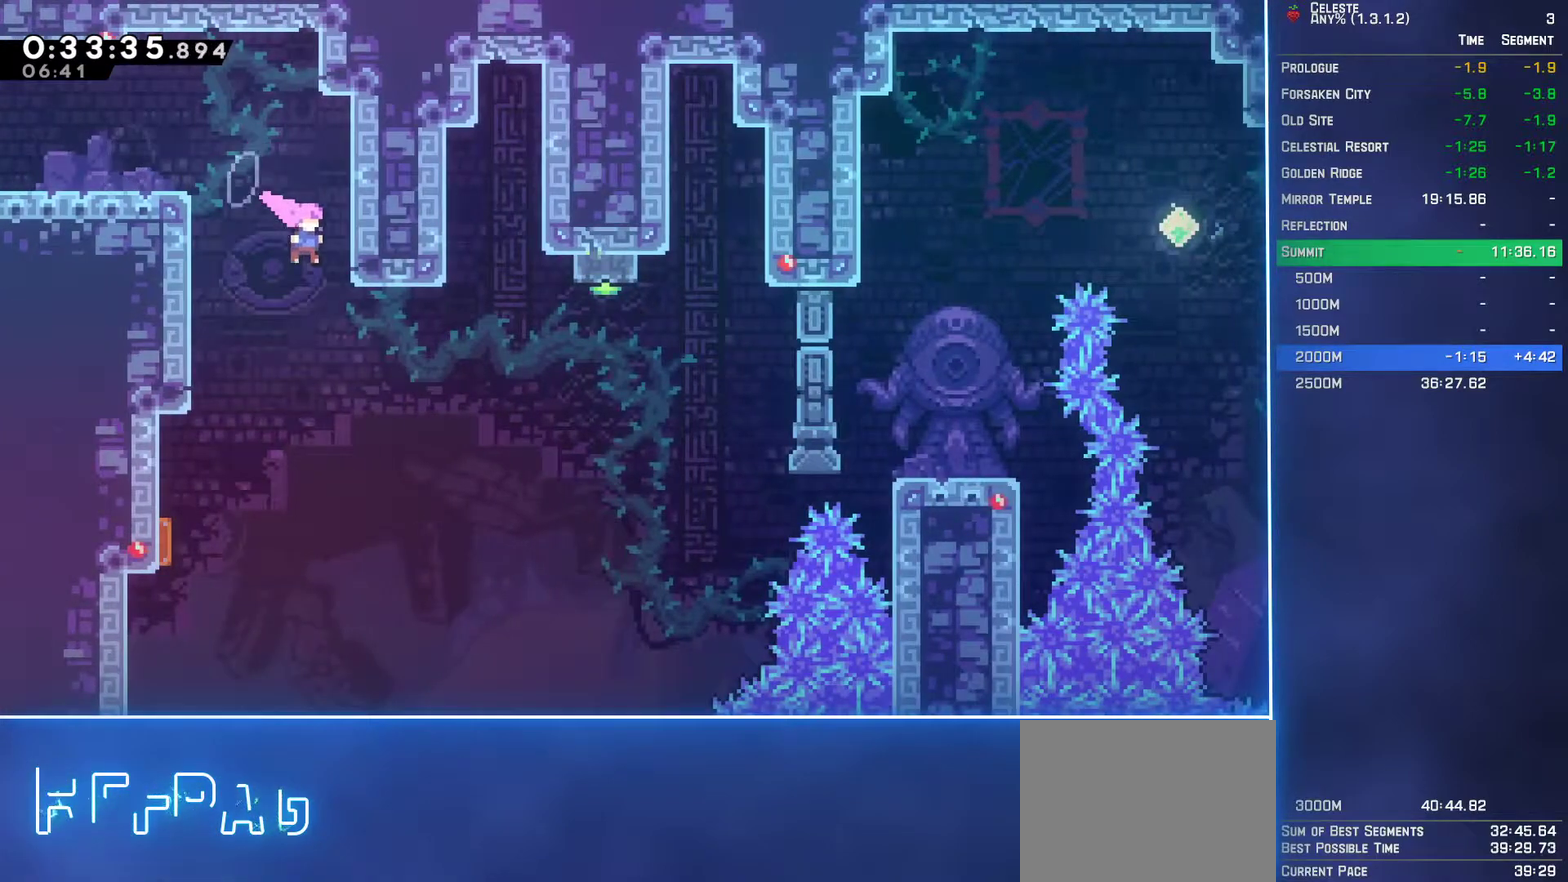
Gameplay with a controller (Xbox layout); each line is a JSON object with the inputs held at the frame after it. "events" lists button and stick changes between this image and that frame as [ms after this image, input, new state], when the widget could be followed in between. Not read: L3 R3 right_stick.
{"buttons": ["DPAD_RIGHT"], "left_stick": "center", "events": [[83, "DPAD_RIGHT", "down"], [167, "B", "down"], [283, "B", "up"]]}
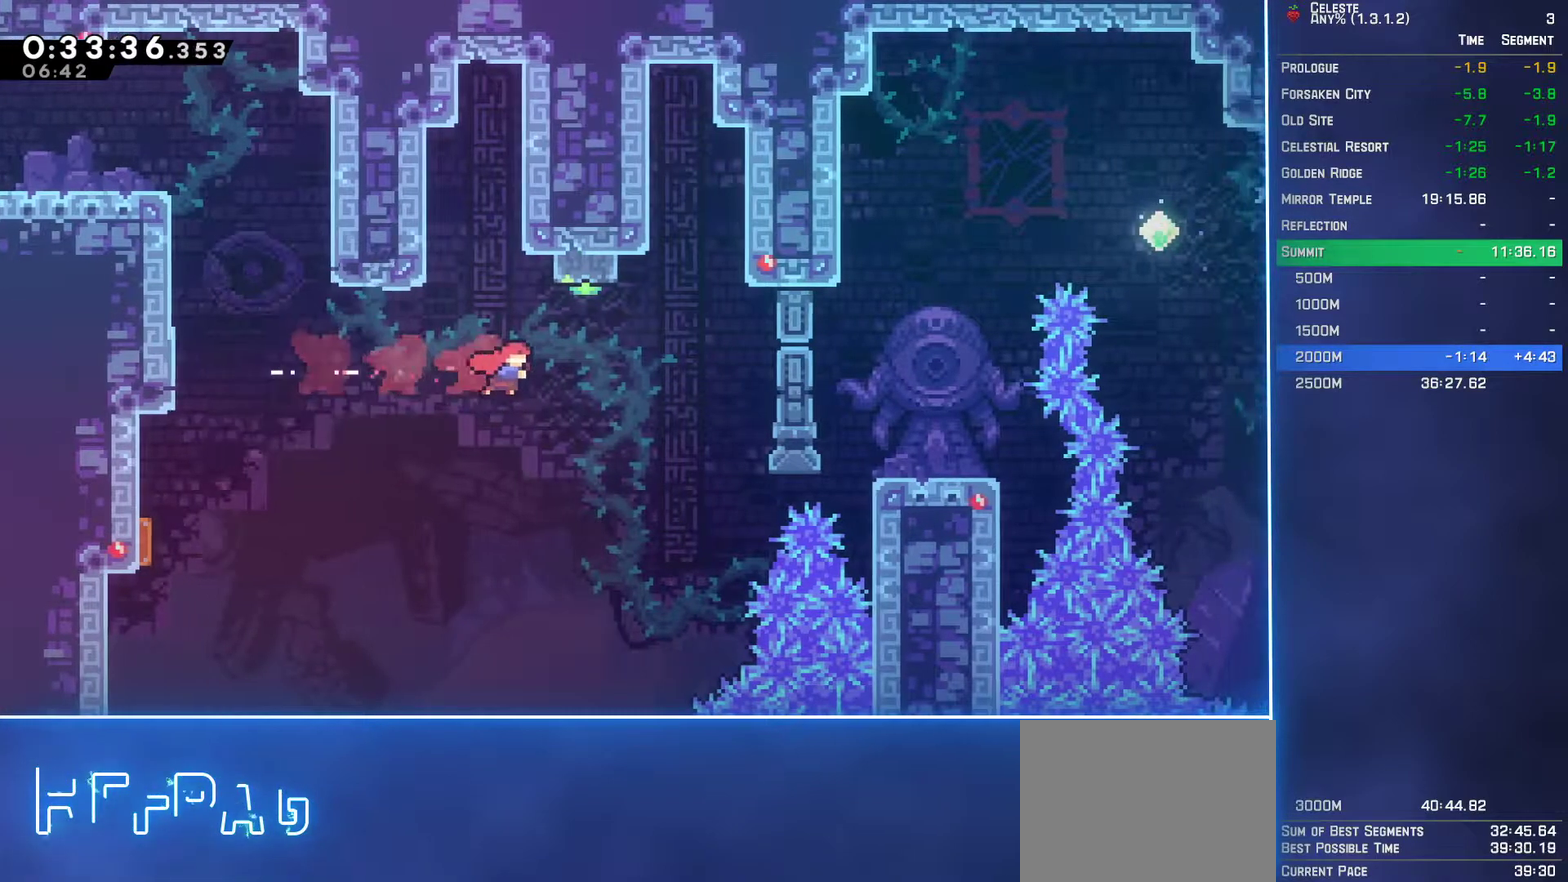
{"buttons": ["L2", "DPAD_UP", "DPAD_RIGHT"], "left_stick": "center", "events": [[233, "R1", "down"], [317, "R1", "up"], [467, "DPAD_UP", "down"], [483, "L2", "down"]]}
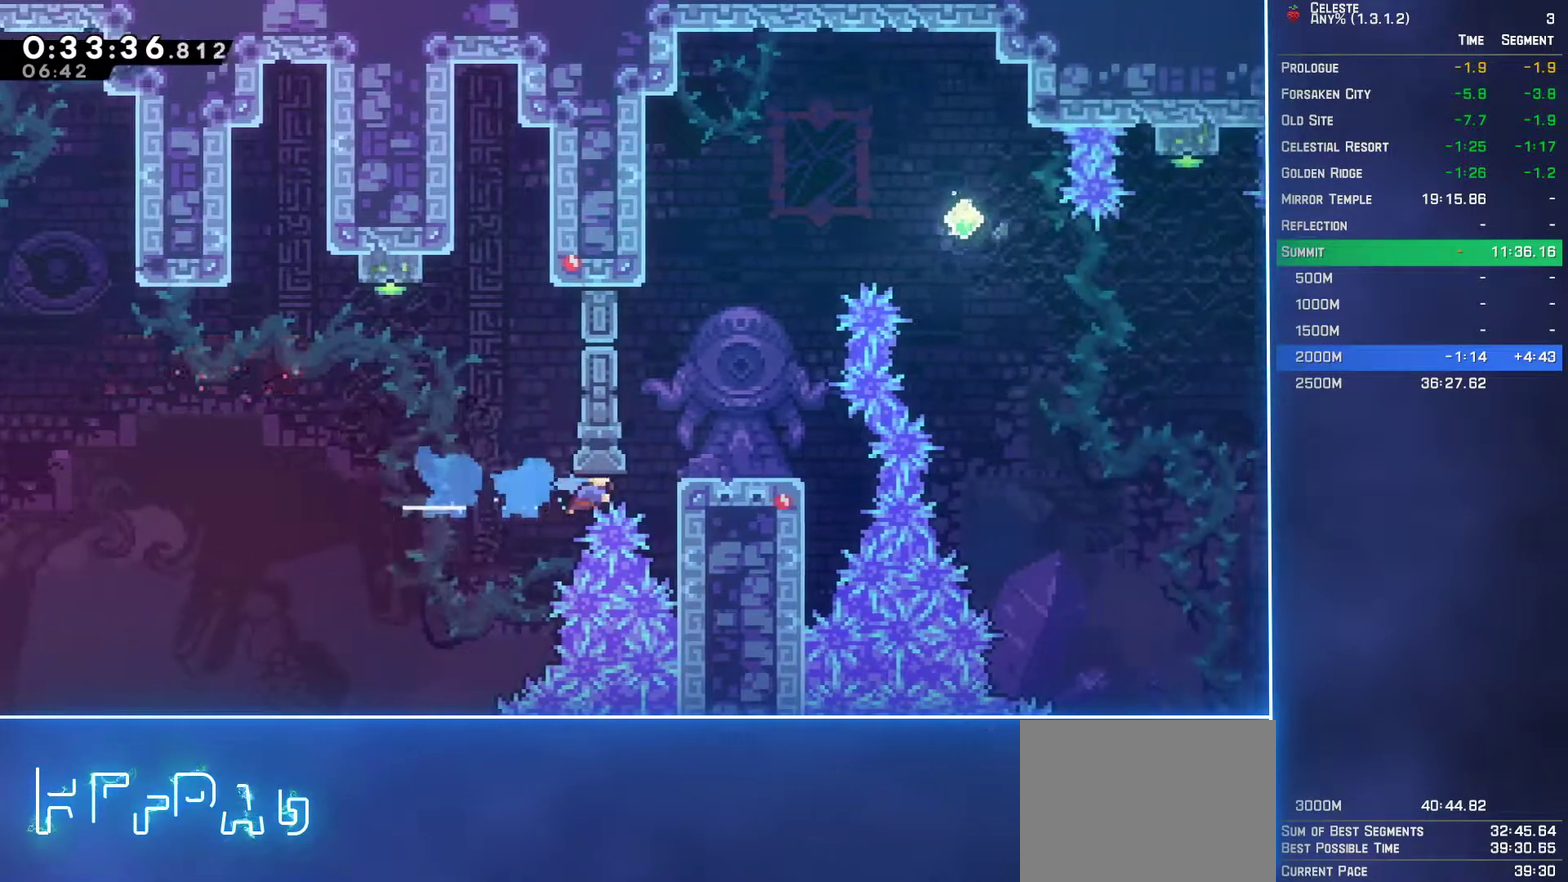
{"buttons": [], "left_stick": "center", "events": [[83, "A", "down"], [267, "A", "up"], [300, "DPAD_UP", "up"], [317, "DPAD_RIGHT", "up"], [333, "L2", "up"]]}
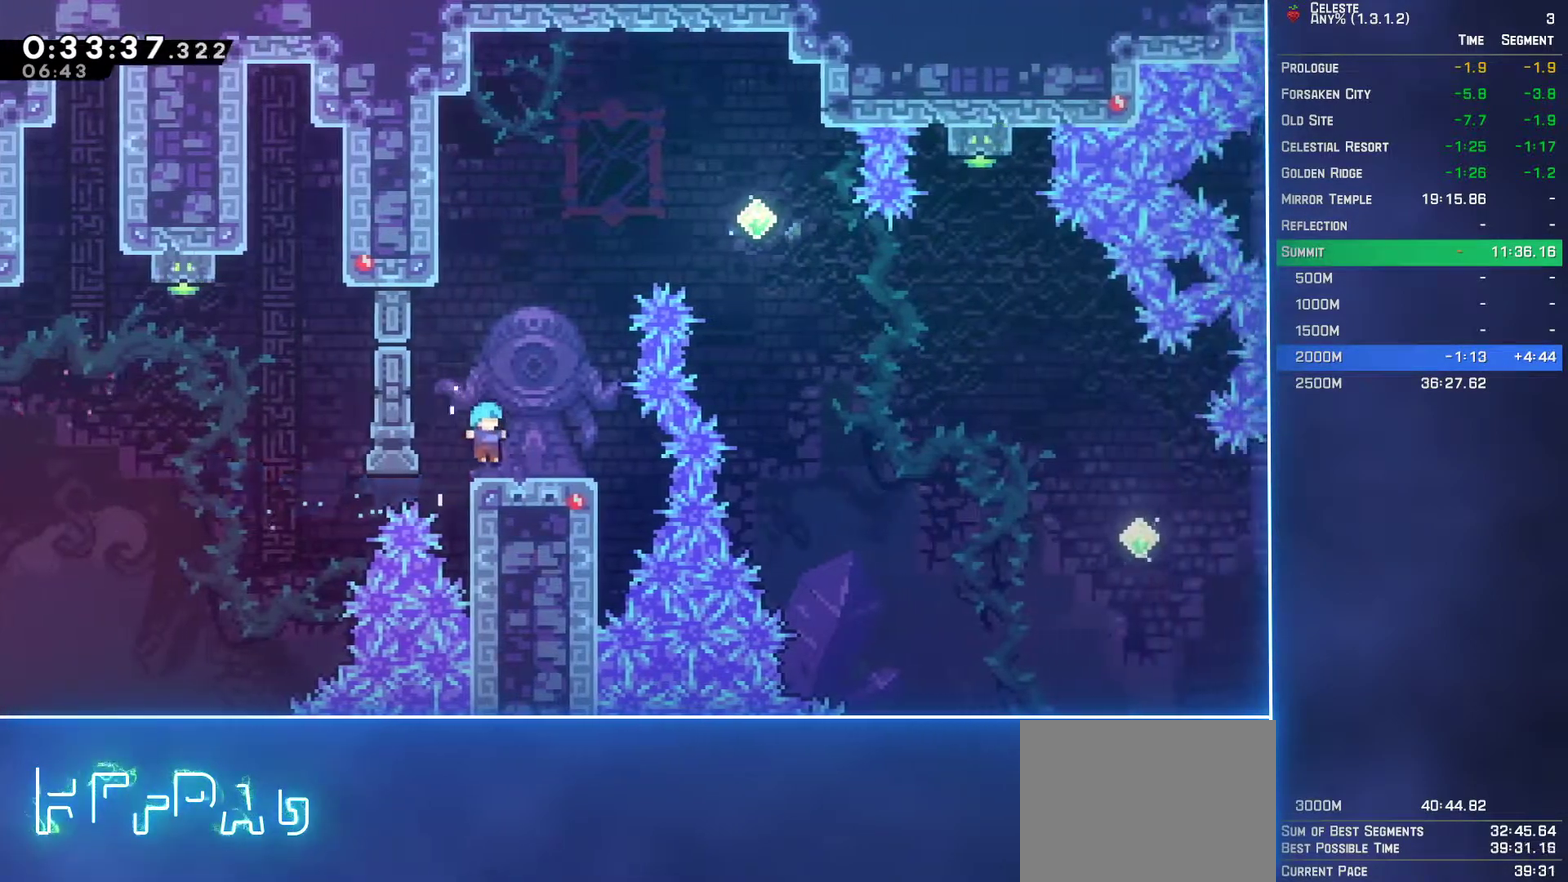
{"buttons": ["L2", "DPAD_UP", "DPAD_RIGHT"], "left_stick": "center", "events": [[83, "A", "down"], [233, "DPAD_RIGHT", "down"], [233, "DPAD_UP", "down"], [250, "L2", "down"], [300, "A", "up"], [350, "B", "down"], [483, "B", "up"]]}
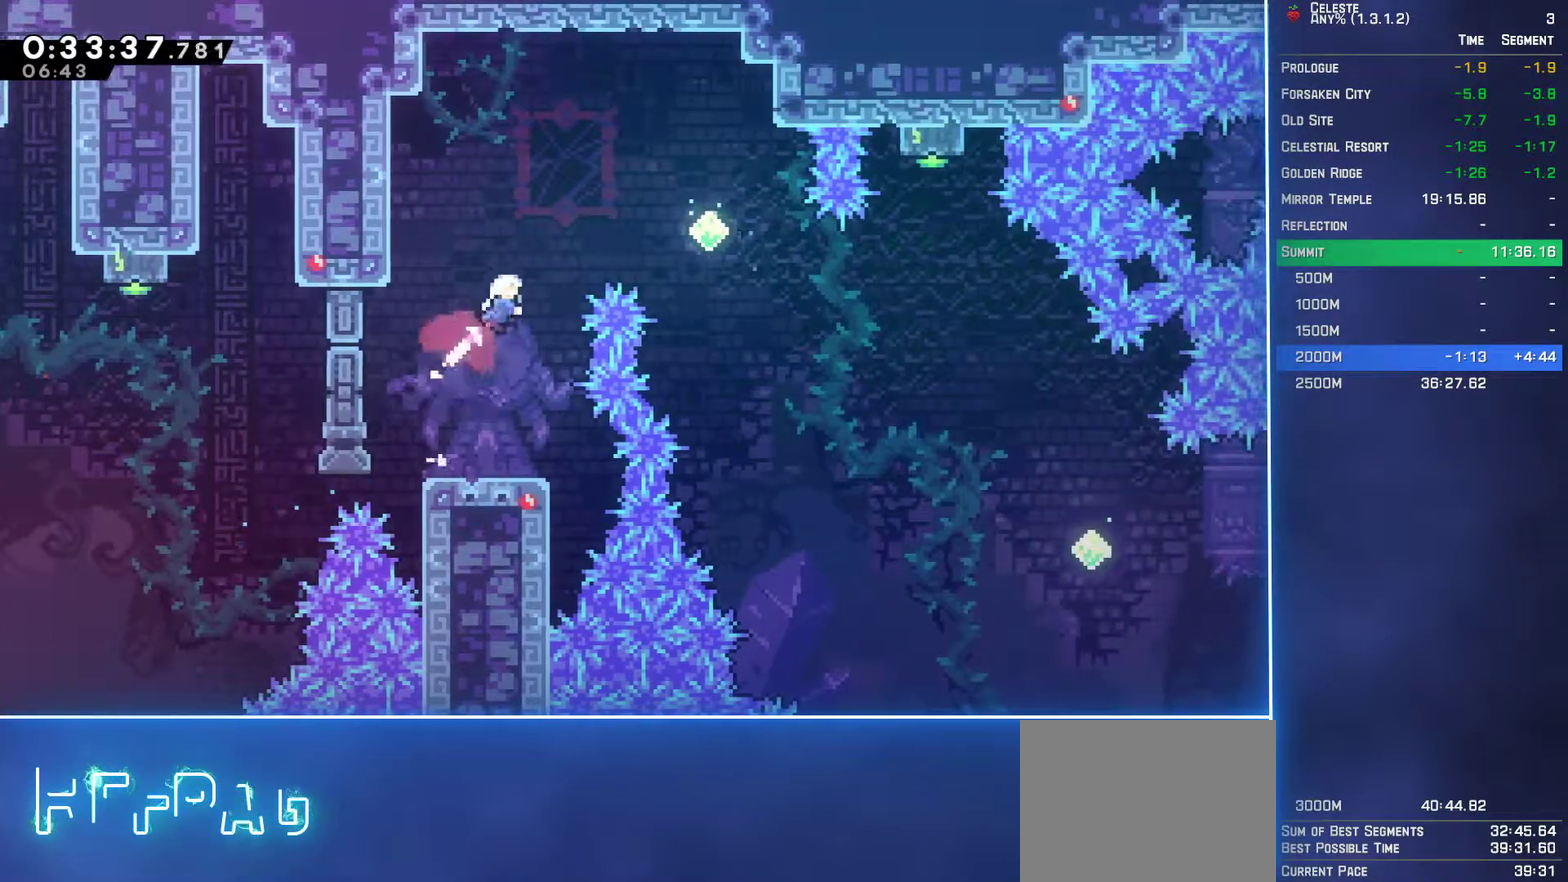
{"buttons": ["DPAD_RIGHT"], "left_stick": "center", "events": [[483, "DPAD_UP", "up"], [500, "L2", "up"]]}
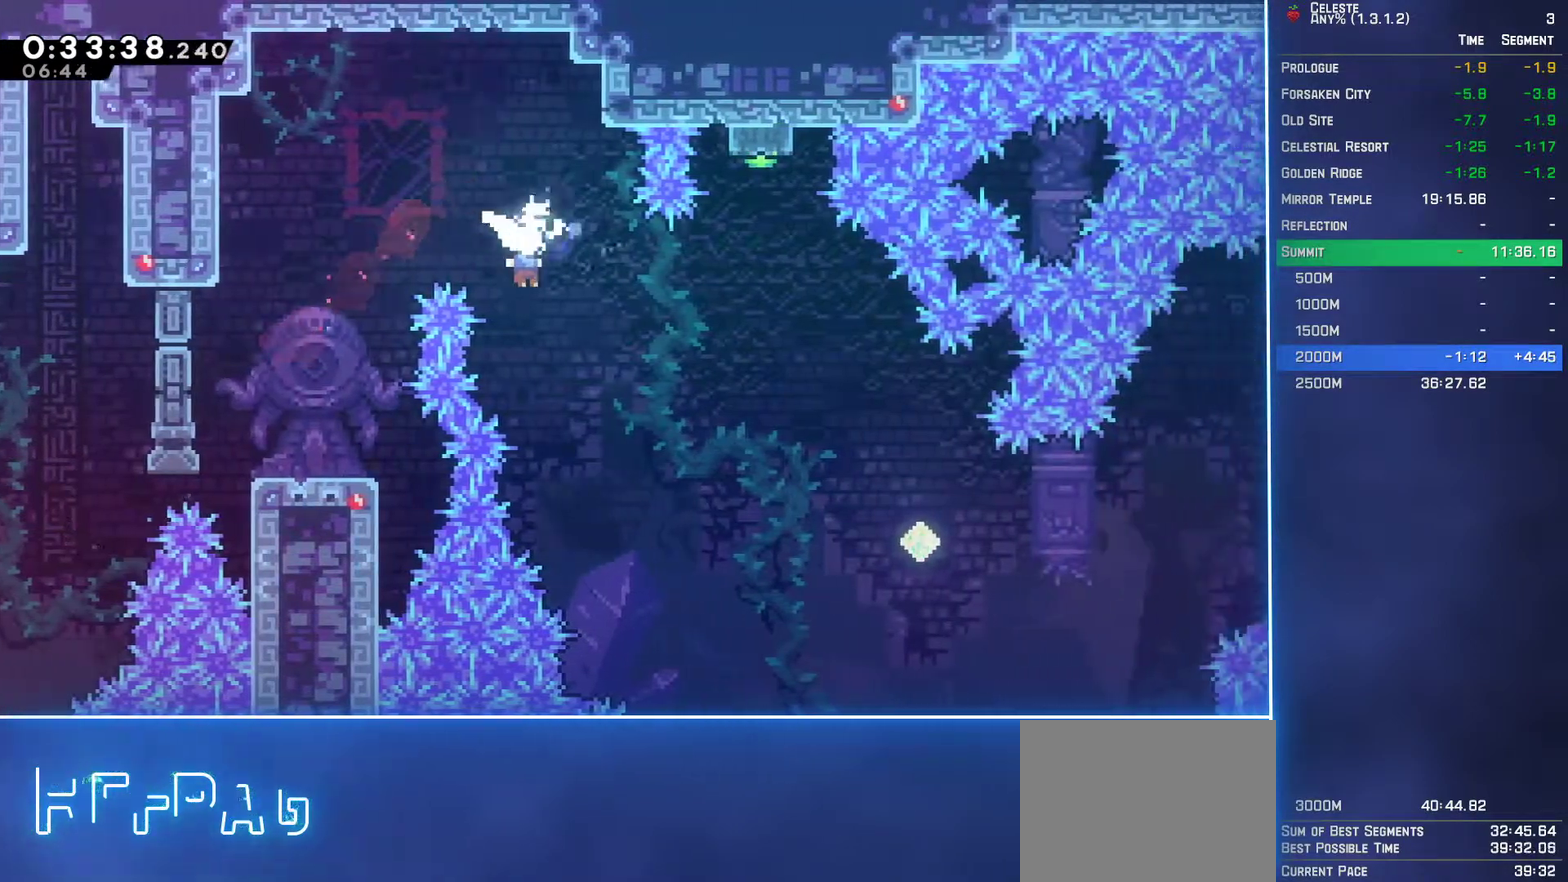
{"buttons": ["DPAD_RIGHT"], "left_stick": "center", "events": [[133, "DPAD_RIGHT", "up"], [383, "B", "down"], [383, "DPAD_RIGHT", "down"], [500, "B", "up"]]}
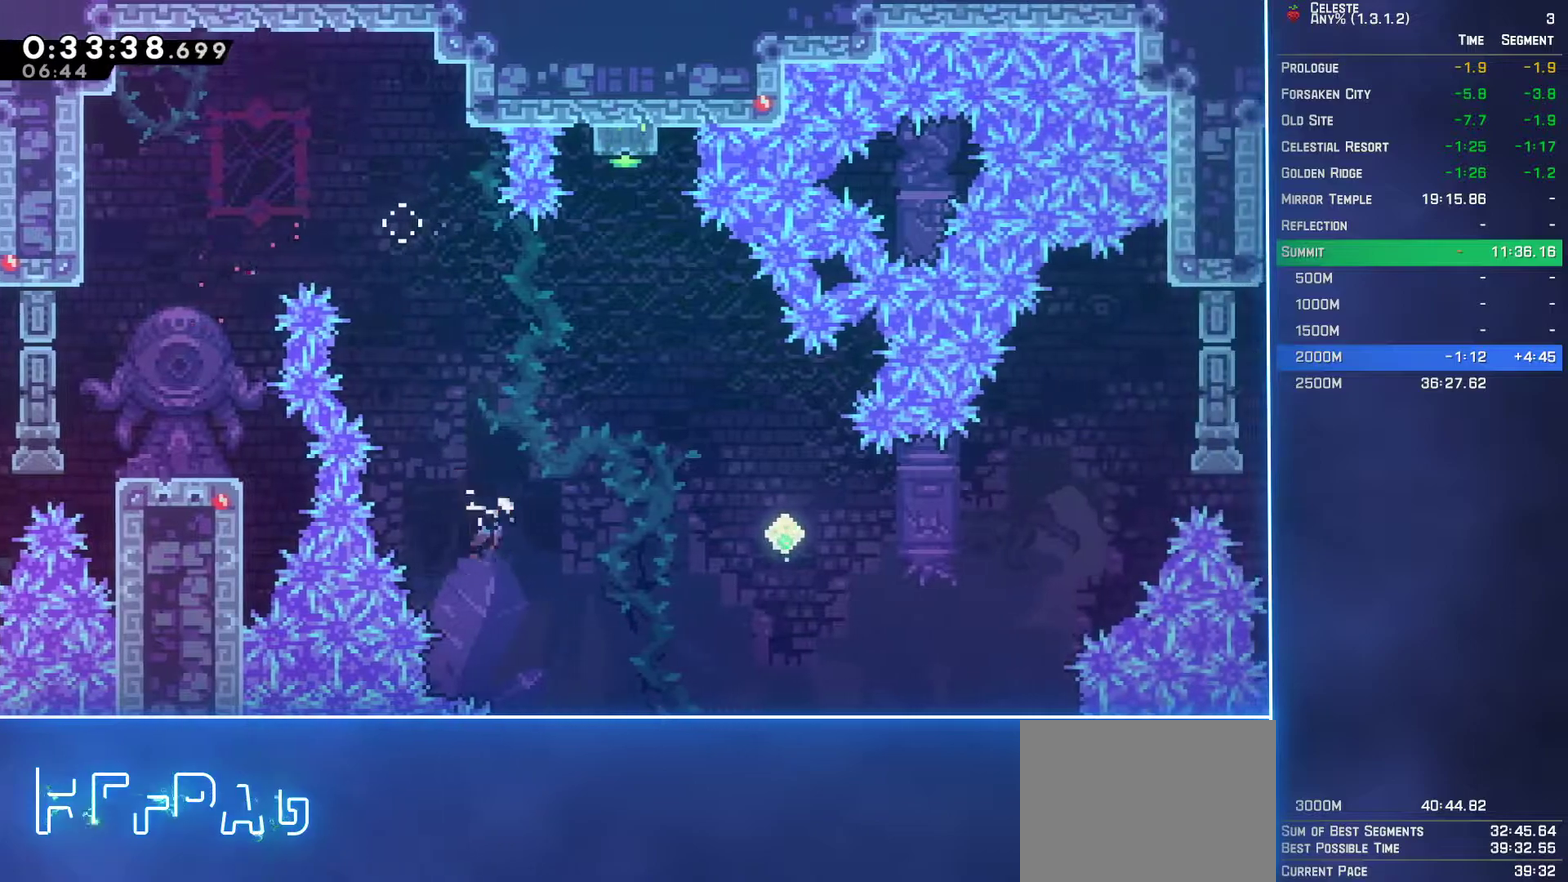
{"buttons": ["DPAD_RIGHT"], "left_stick": "center", "events": [[183, "B", "down"], [300, "B", "up"]]}
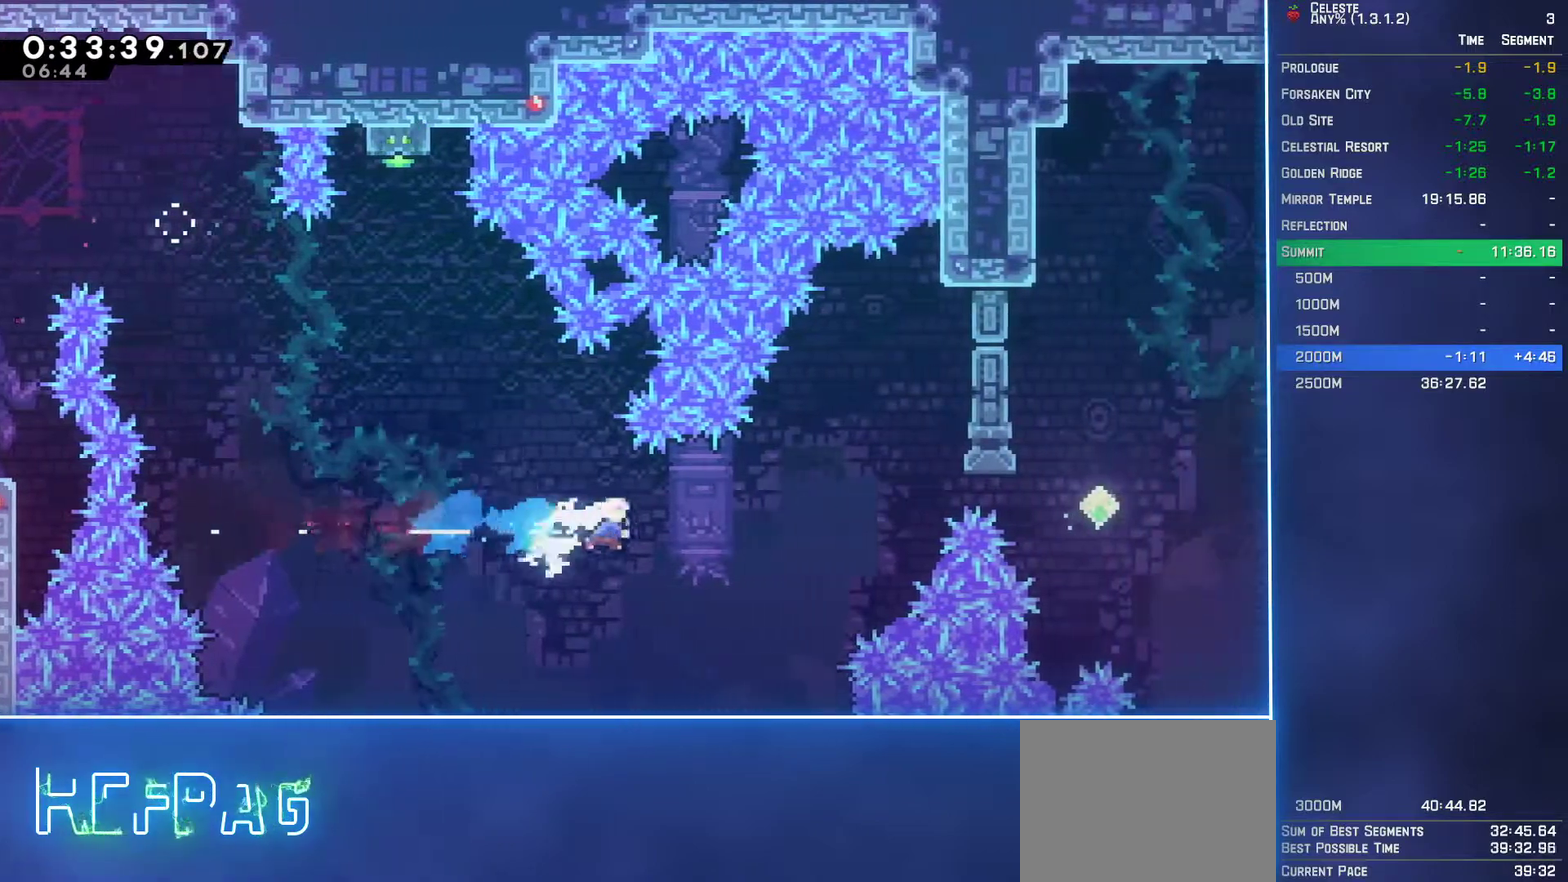
{"buttons": ["DPAD_RIGHT"], "left_stick": "center", "events": [[50, "DPAD_UP", "down"], [83, "L2", "down"], [150, "B", "down"], [283, "B", "up"], [417, "DPAD_UP", "up"], [433, "L2", "up"]]}
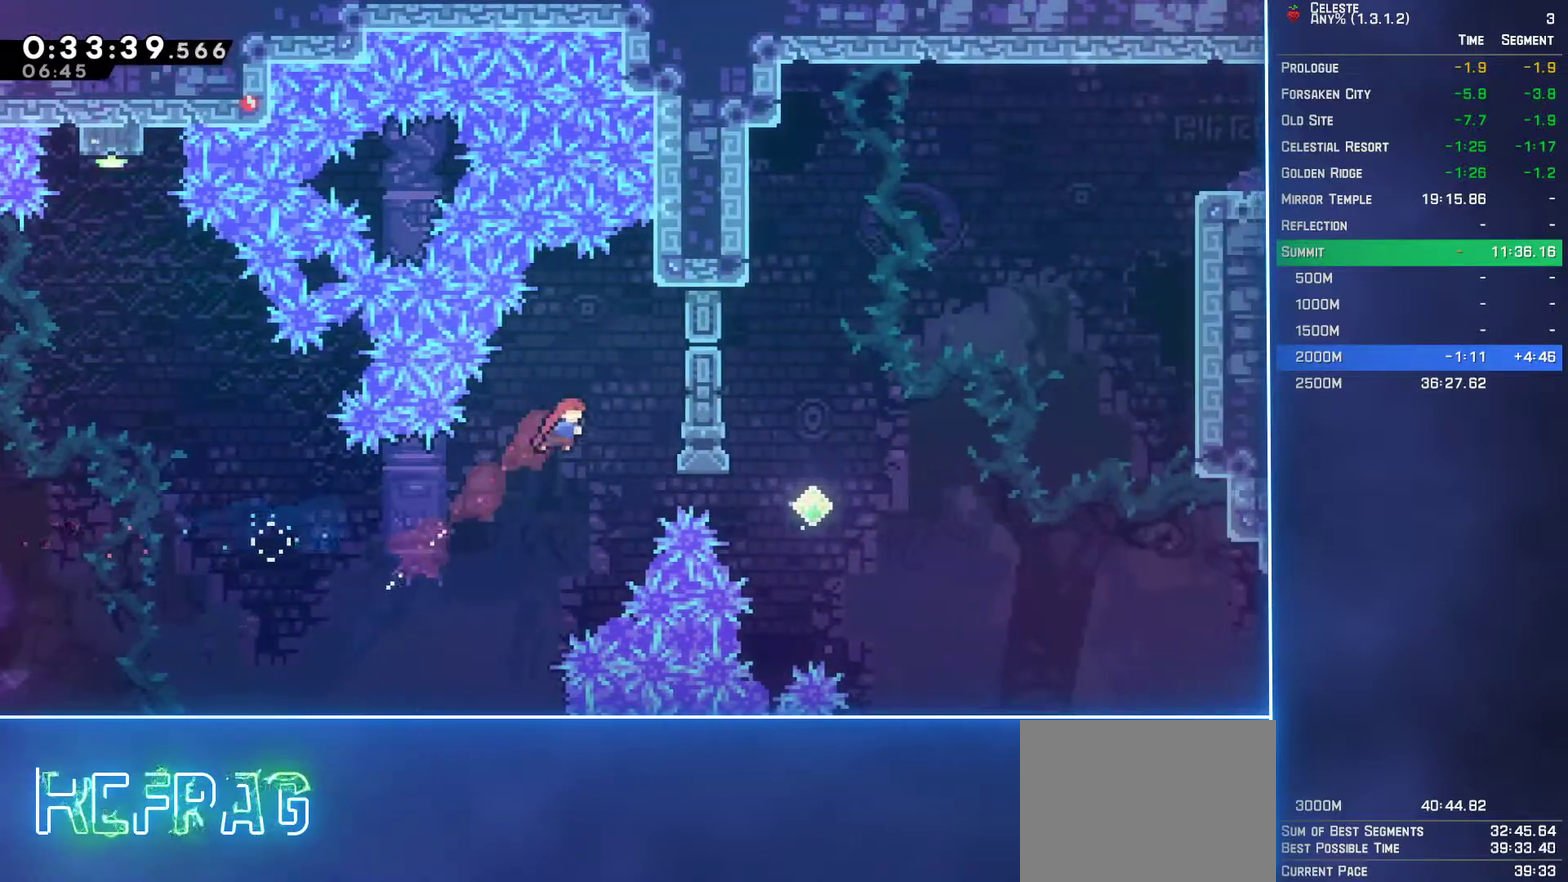
{"buttons": ["L2", "DPAD_UP", "DPAD_RIGHT"], "left_stick": "center", "events": [[67, "DPAD_RIGHT", "up"], [183, "DPAD_RIGHT", "down"], [233, "R1", "down"], [317, "R1", "up"], [400, "DPAD_UP", "down"], [450, "L2", "down"]]}
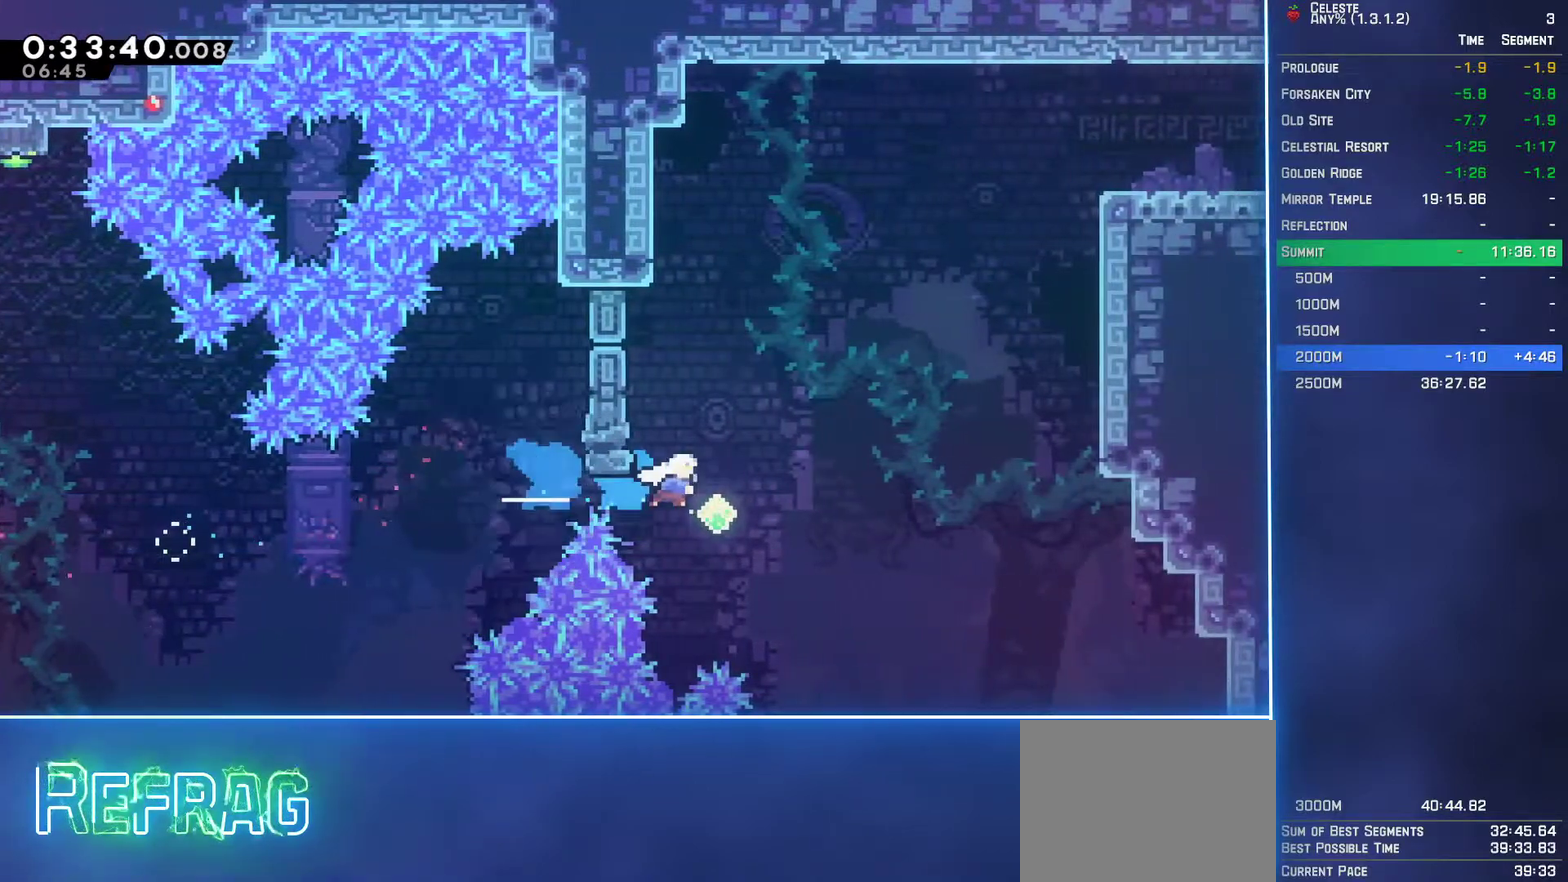
{"buttons": ["B", "L2", "DPAD_UP", "DPAD_RIGHT"], "left_stick": "center", "events": [[100, "B", "down"], [217, "B", "up"], [433, "B", "down"]]}
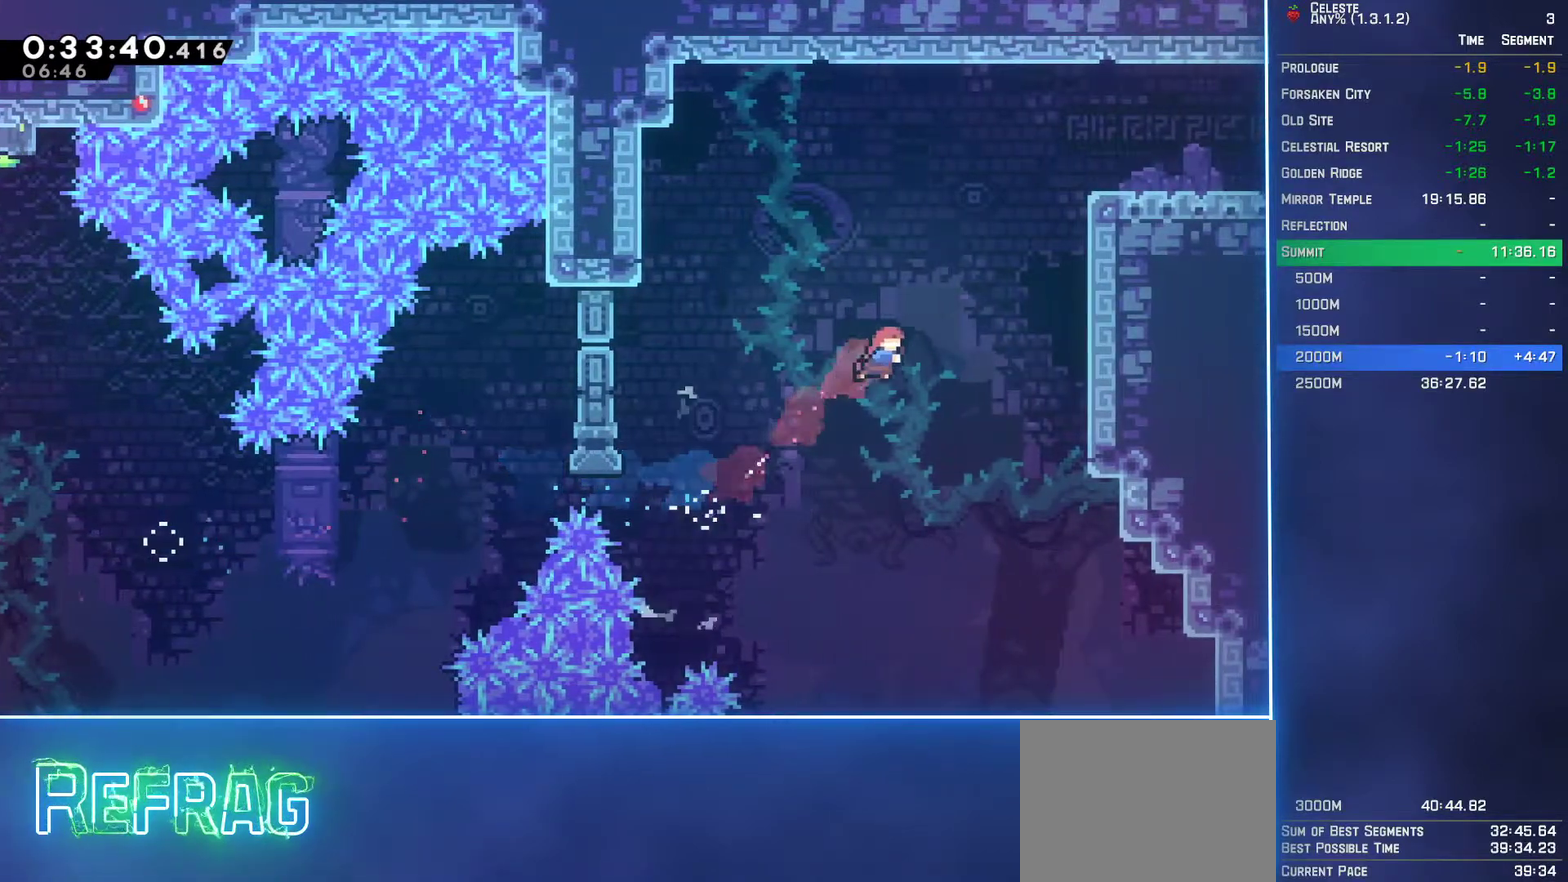
{"buttons": ["A", "L2", "DPAD_UP", "DPAD_RIGHT"], "left_stick": "center", "events": [[167, "B", "up"], [417, "A", "down"]]}
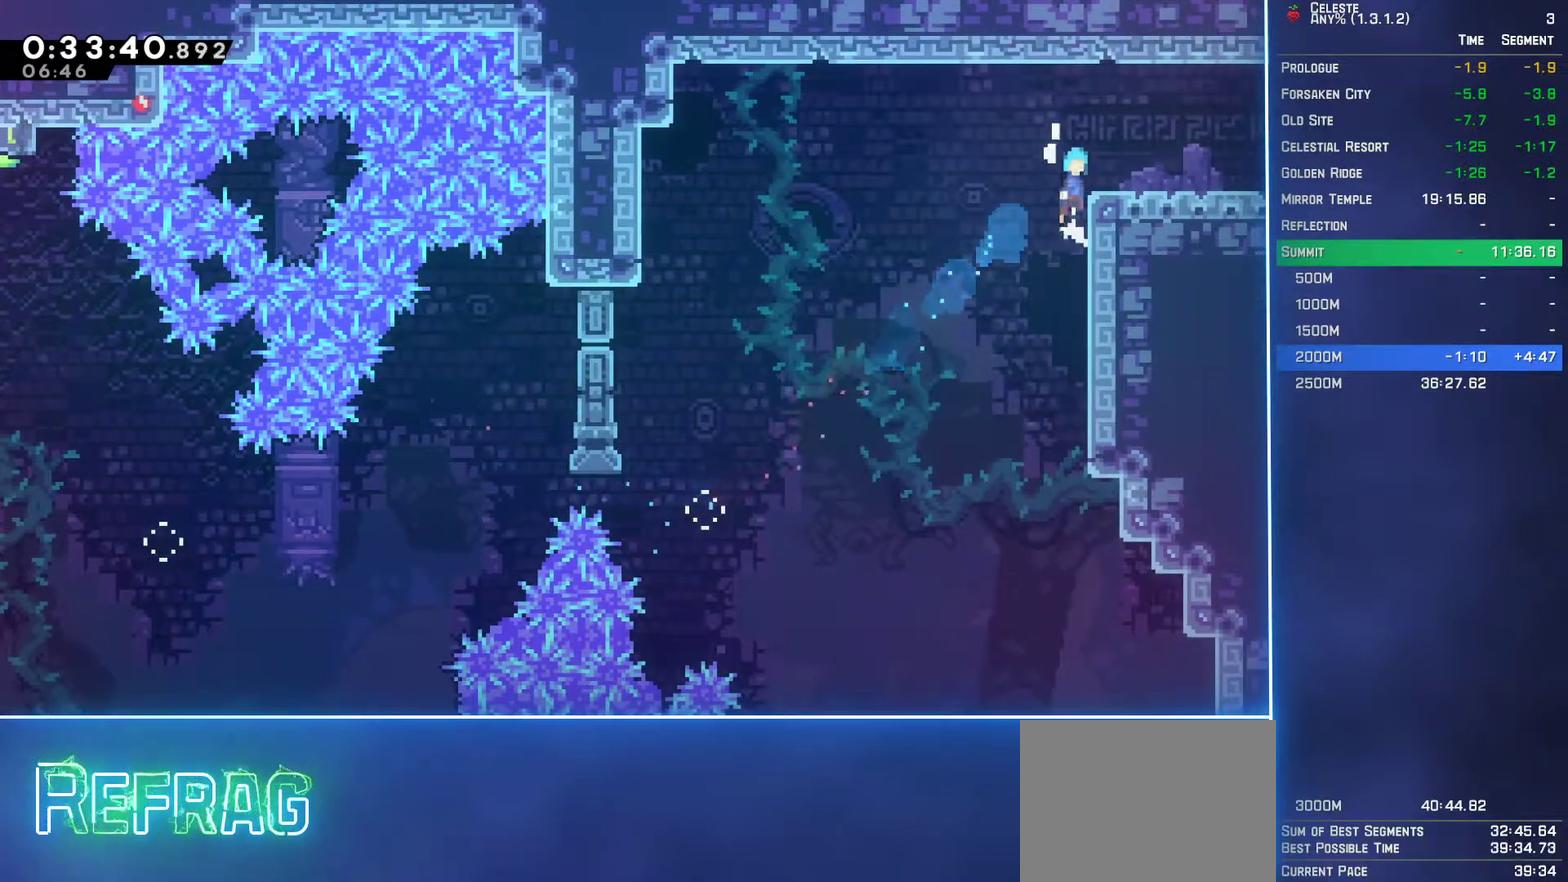
{"buttons": ["DPAD_DOWN", "DPAD_RIGHT"], "left_stick": "center", "events": [[50, "A", "up"], [67, "DPAD_UP", "up"], [100, "DPAD_DOWN", "down"], [100, "L2", "up"], [317, "B", "down"], [350, "A", "down"], [367, "B", "up"], [467, "A", "up"]]}
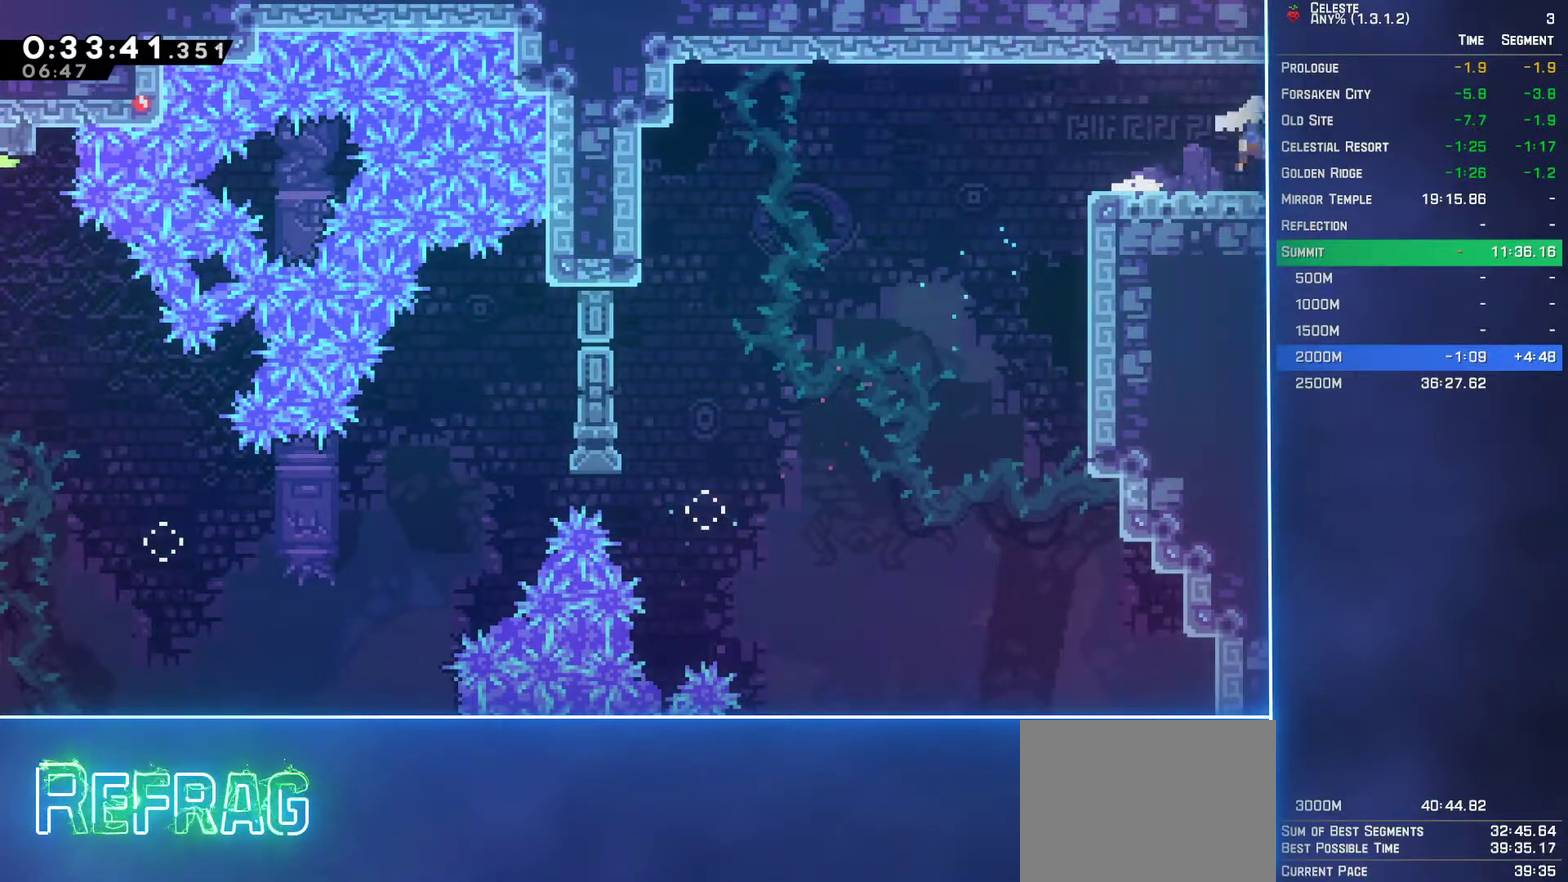
{"buttons": ["DPAD_DOWN", "DPAD_RIGHT"], "left_stick": "center", "events": []}
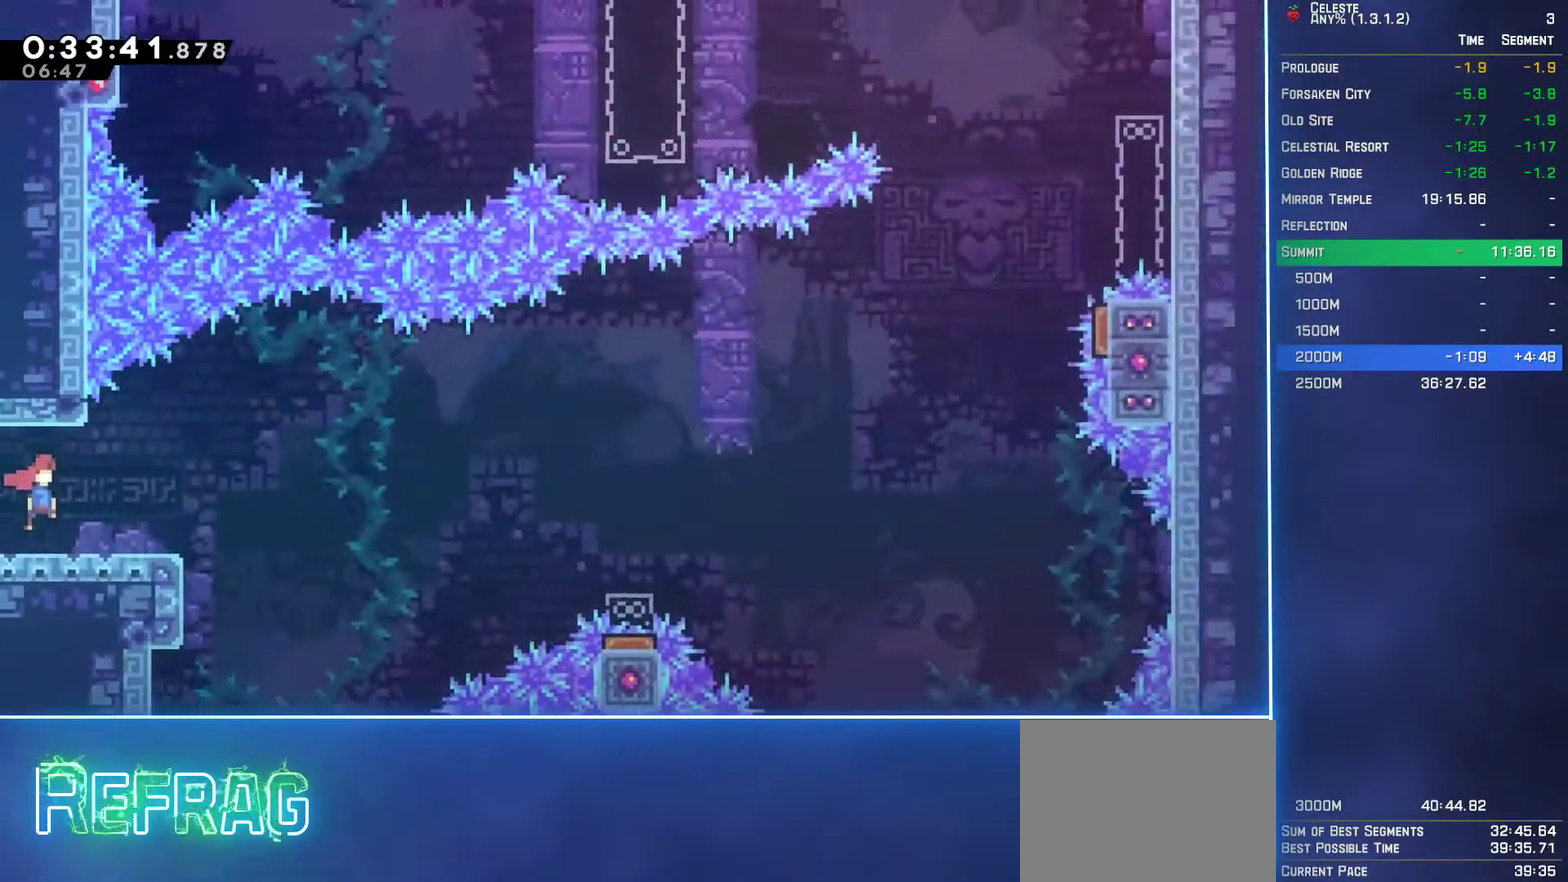
{"buttons": ["A", "L2", "DPAD_UP", "DPAD_RIGHT"], "left_stick": "center", "events": [[33, "DPAD_DOWN", "up"], [133, "DPAD_UP", "down"], [133, "L2", "down"], [250, "A", "down"]]}
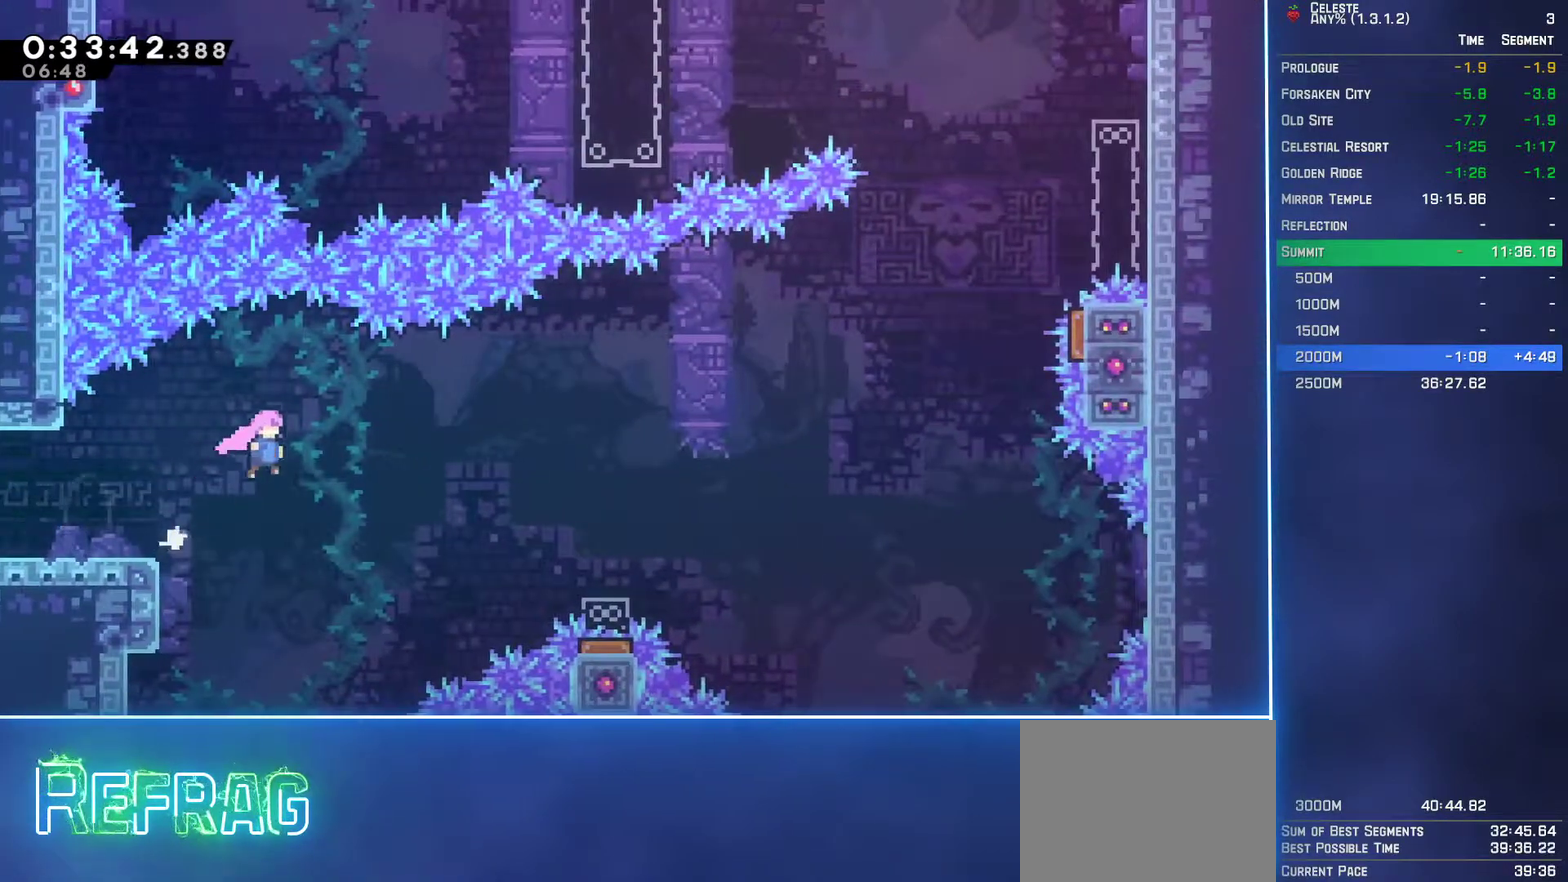
{"buttons": ["B", "L2", "DPAD_UP", "DPAD_LEFT"], "left_stick": "center", "events": [[200, "A", "up"], [333, "DPAD_RIGHT", "up"], [383, "DPAD_LEFT", "down"], [433, "B", "down"]]}
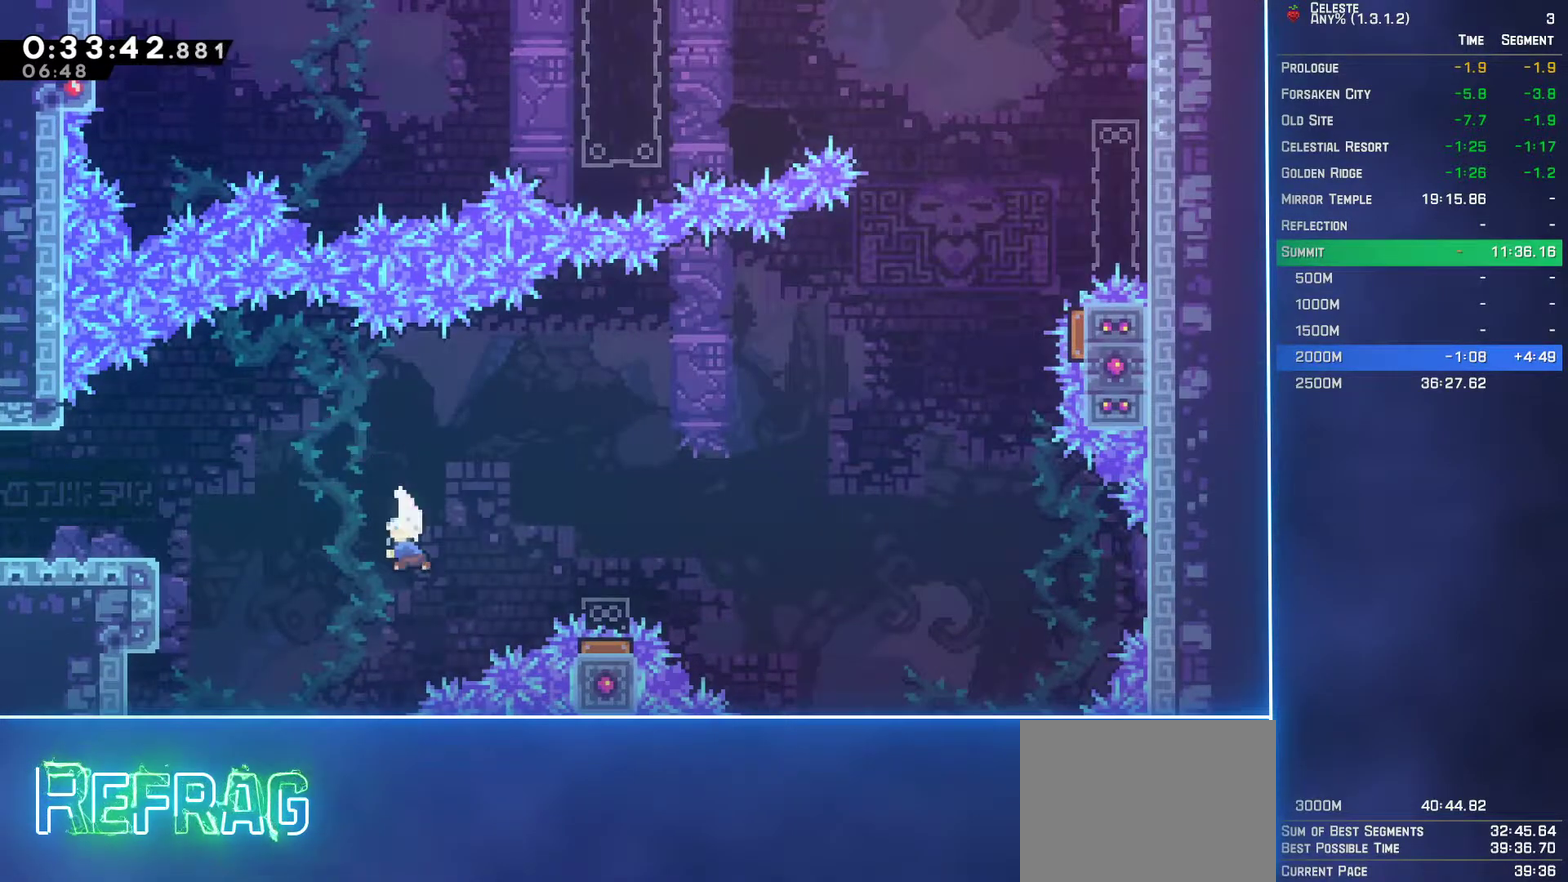
{"buttons": ["DPAD_LEFT"], "left_stick": "center", "events": [[67, "B", "up"], [183, "DPAD_UP", "up"], [250, "L2", "up"]]}
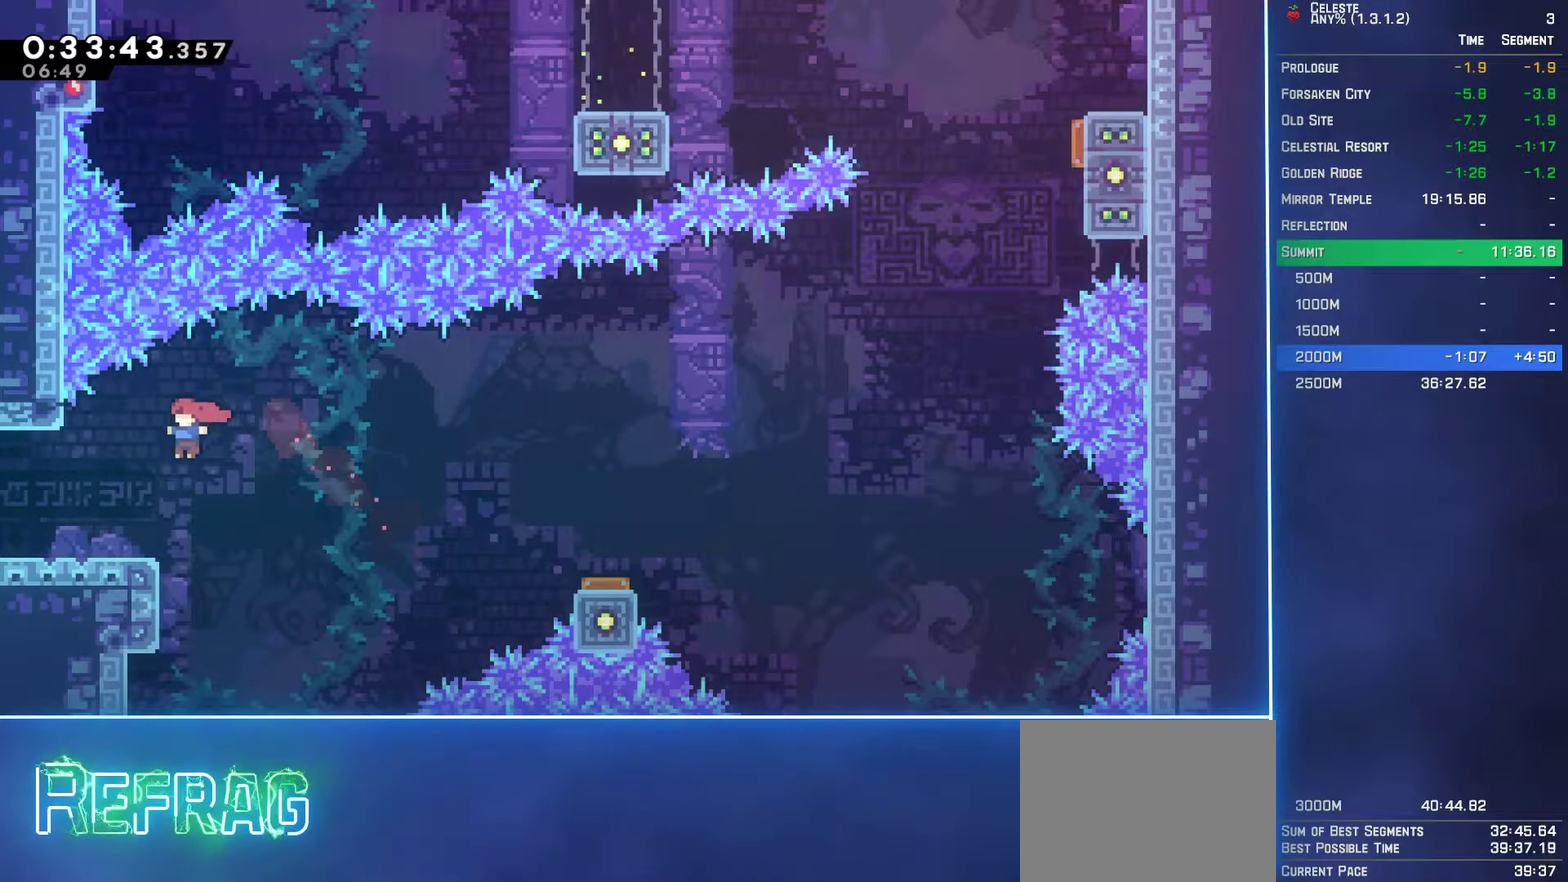
{"buttons": ["DPAD_DOWN", "DPAD_RIGHT"], "left_stick": "center", "events": [[233, "A", "down"], [333, "DPAD_LEFT", "up"], [350, "A", "up"], [483, "DPAD_RIGHT", "down"], [500, "DPAD_DOWN", "down"]]}
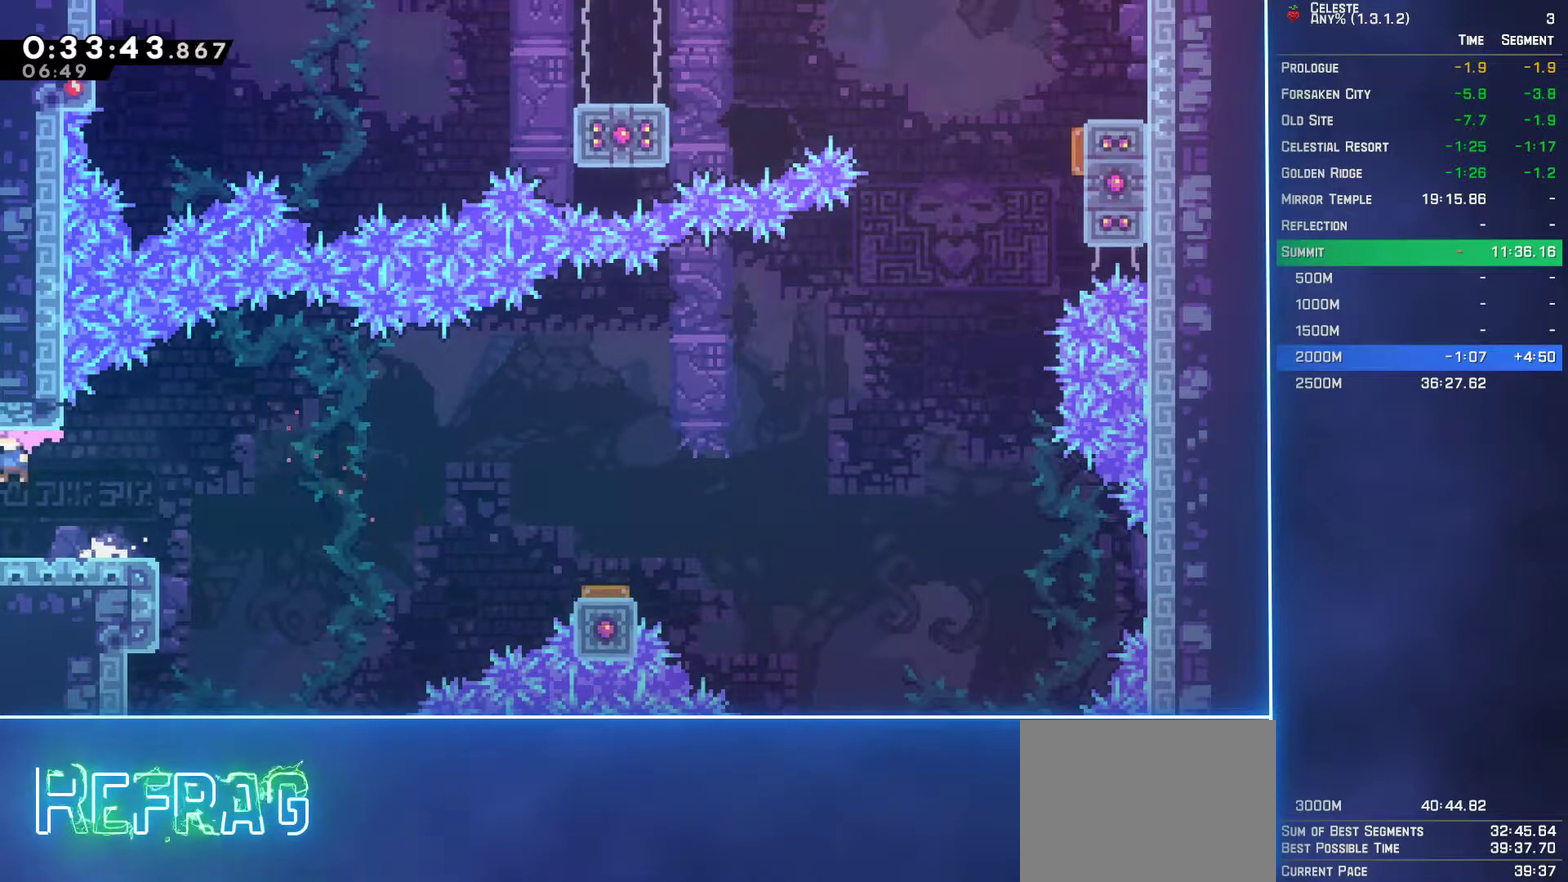
{"buttons": ["A", "L2", "DPAD_UP", "DPAD_RIGHT"], "left_stick": "center", "events": [[50, "L2", "down"], [67, "B", "down"], [267, "B", "up"], [283, "A", "down"], [283, "DPAD_DOWN", "up"], [317, "DPAD_UP", "down"]]}
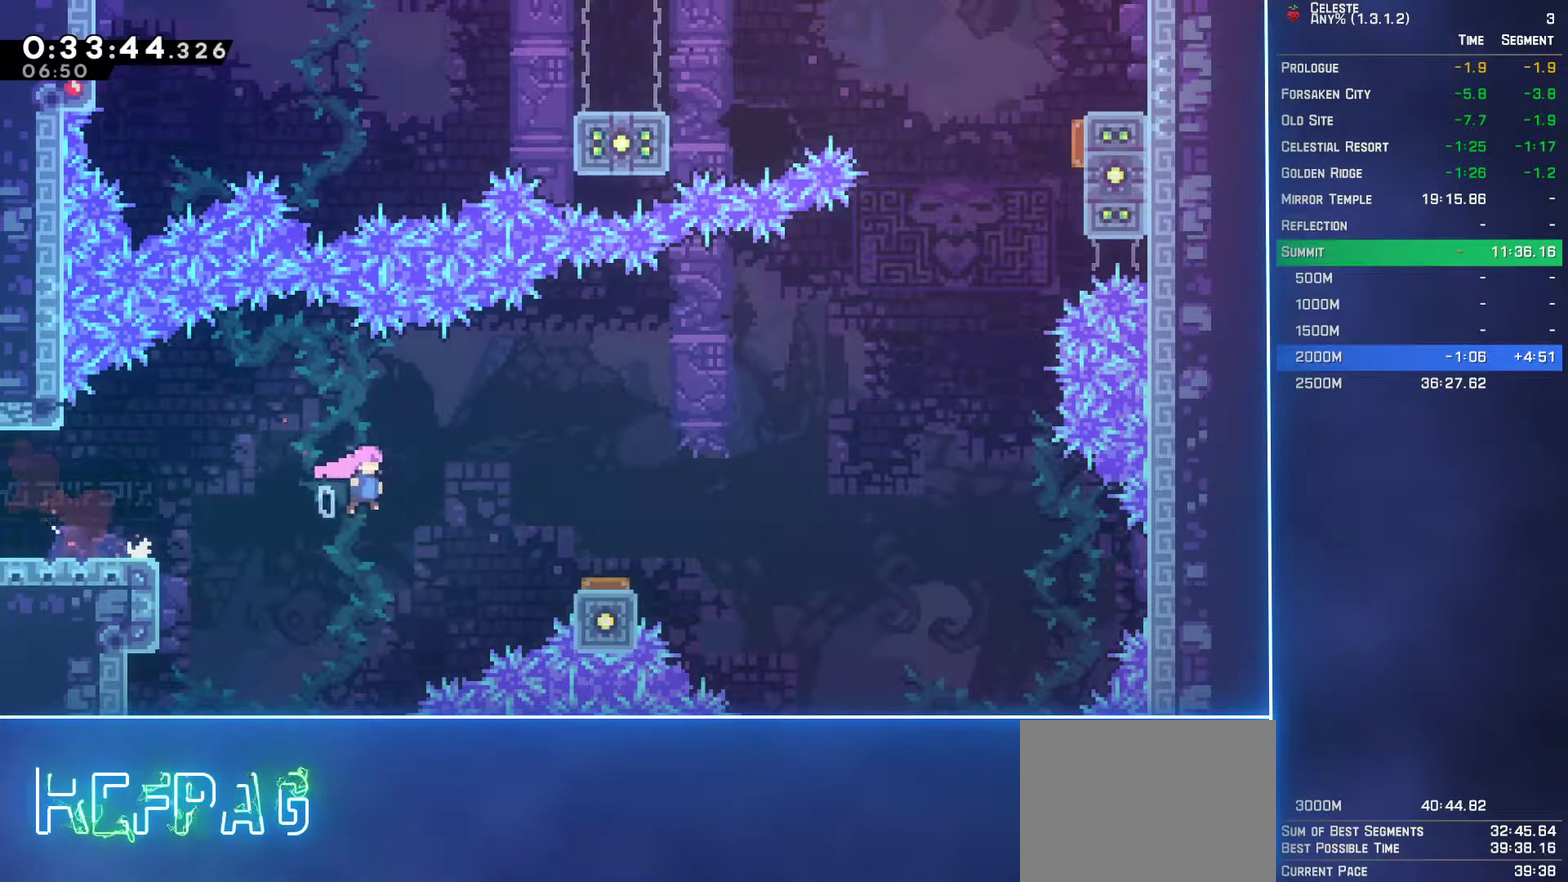
{"buttons": ["L2", "DPAD_UP", "DPAD_RIGHT"], "left_stick": "center", "events": [[250, "A", "up"], [300, "B", "down"], [467, "B", "up"]]}
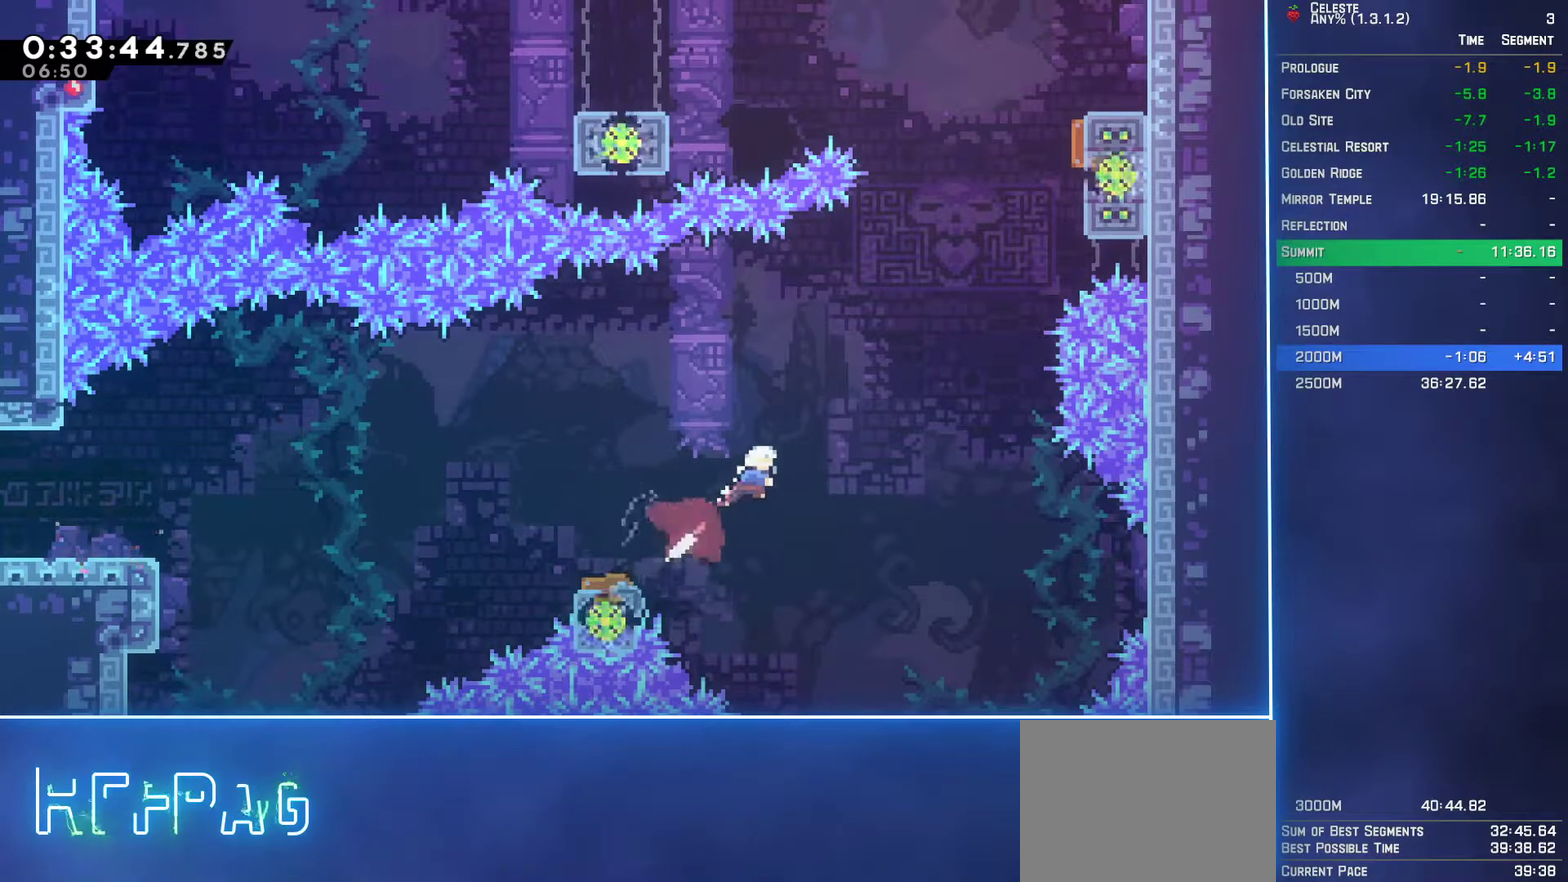
{"buttons": ["L2", "DPAD_UP", "DPAD_RIGHT"], "left_stick": "center", "events": [[217, "B", "down"], [483, "B", "up"]]}
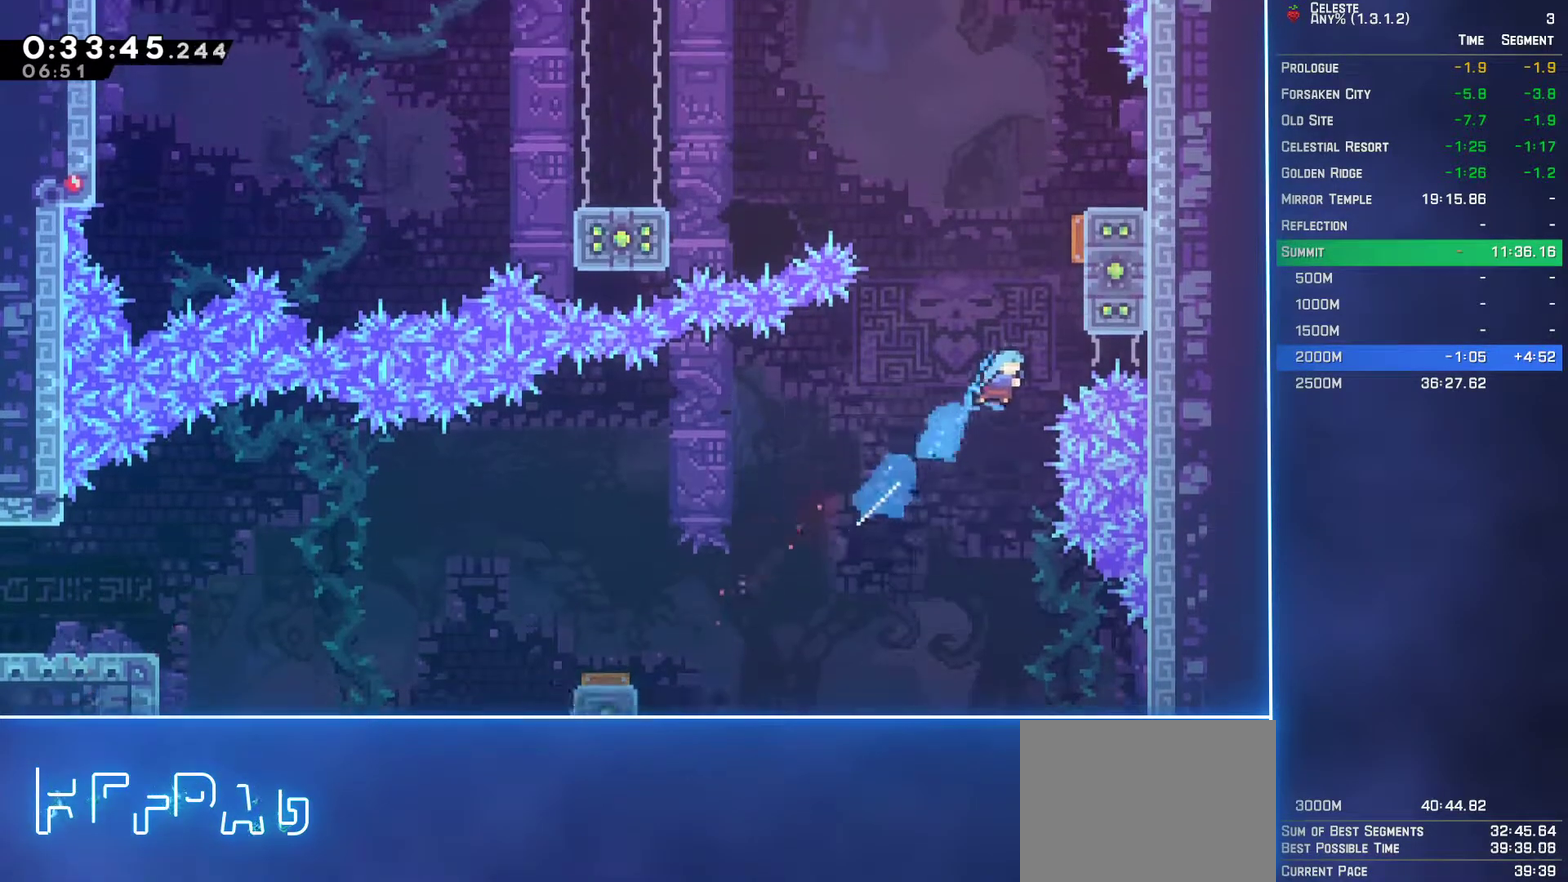
{"buttons": ["A", "B"], "left_stick": "center", "events": [[133, "A", "down"], [317, "A", "up"], [350, "DPAD_RIGHT", "up"], [350, "DPAD_UP", "up"], [367, "L2", "up"], [400, "B", "down"], [417, "X", "down"], [417, "Y", "down"], [433, "A", "down"], [500, "X", "up"], [500, "Y", "up"]]}
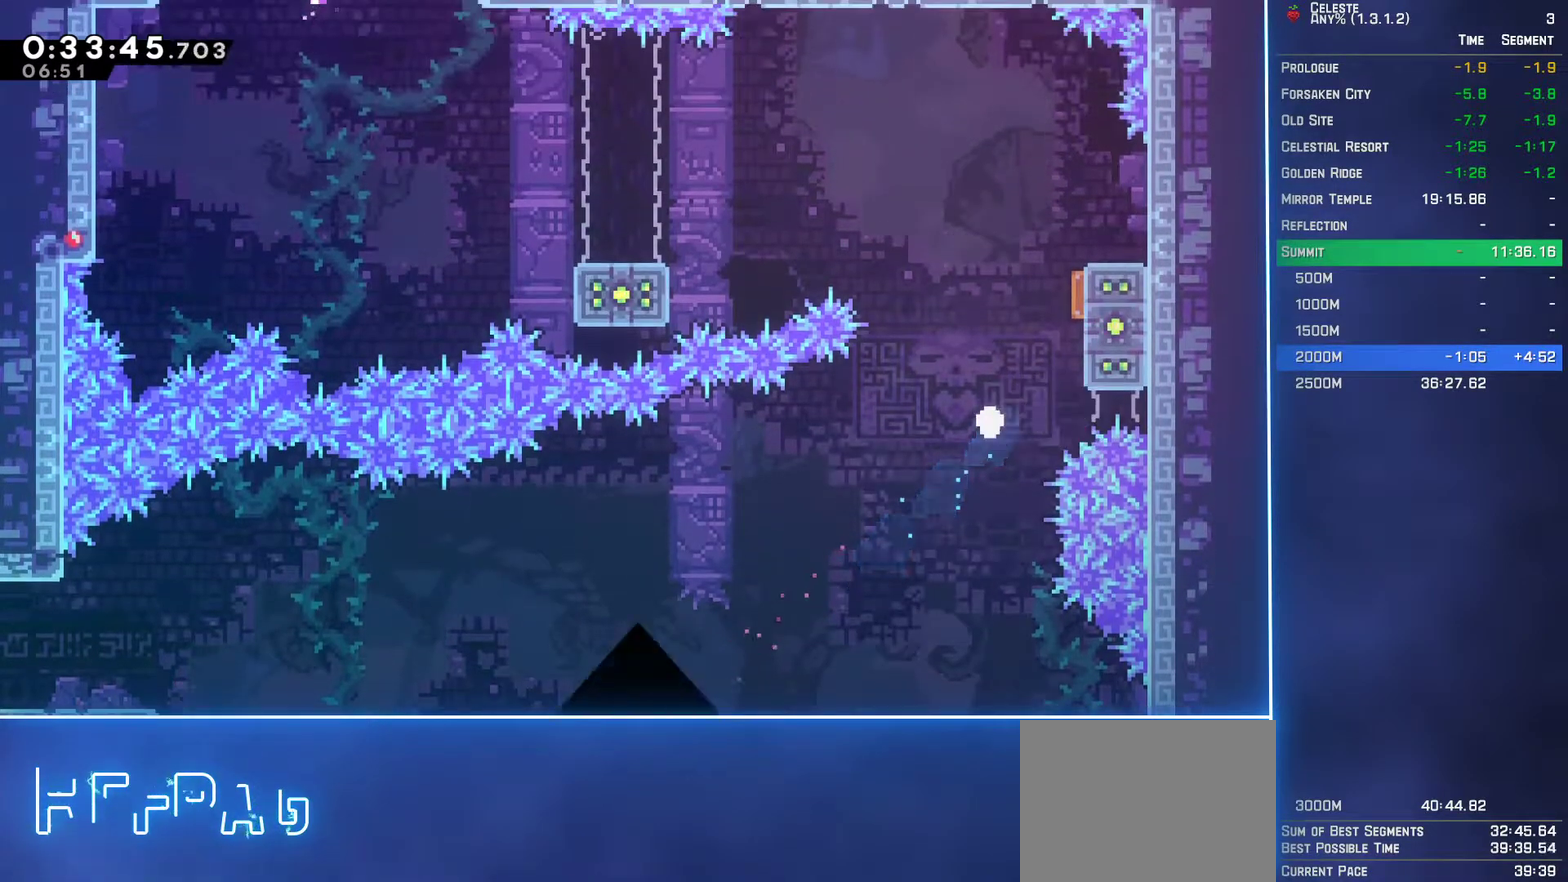
{"buttons": [], "left_stick": "center", "events": [[17, "A", "up"], [100, "A", "down"], [100, "Y", "down"], [117, "X", "down"], [183, "A", "up"], [183, "X", "up"], [200, "Y", "up"], [250, "A", "down"], [250, "Y", "down"], [267, "X", "down"], [317, "X", "up"], [333, "A", "up"], [333, "Y", "up"], [367, "B", "up"]]}
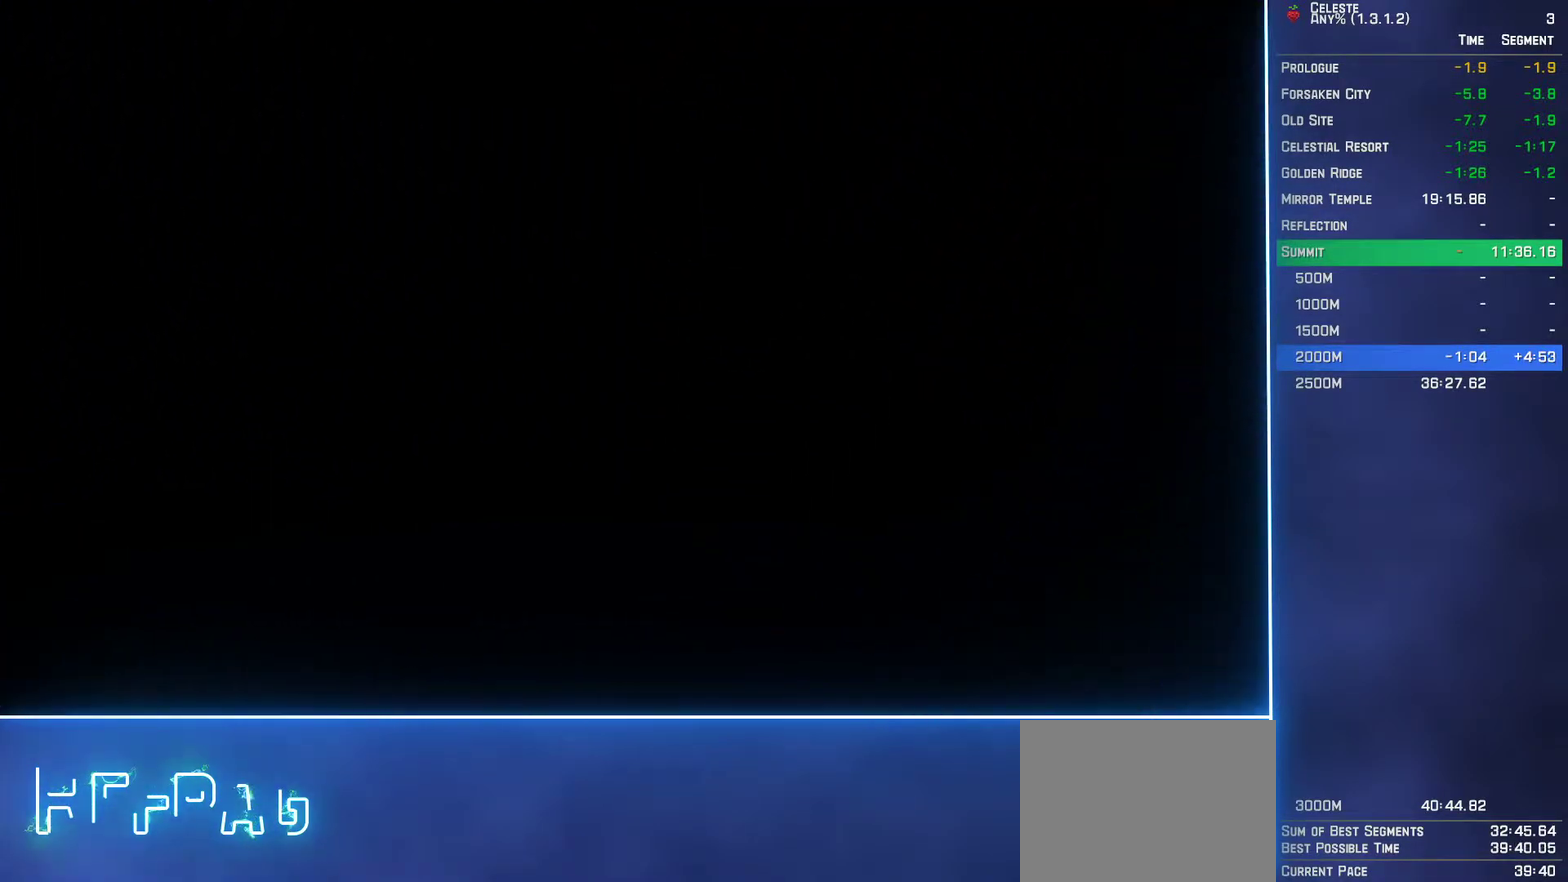
{"buttons": [], "left_stick": "center", "events": []}
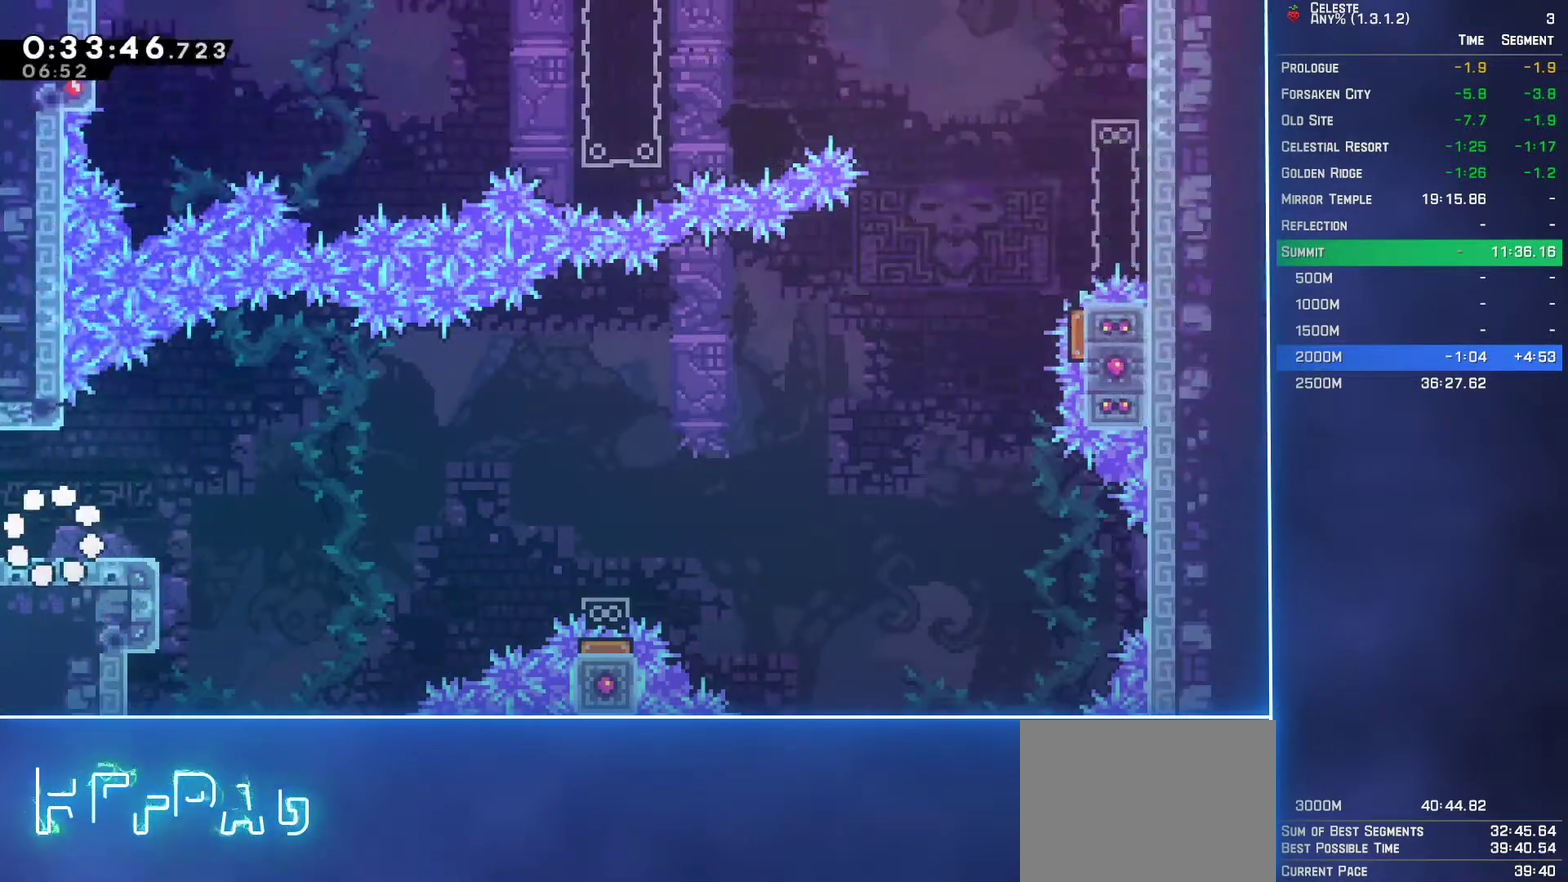
{"buttons": ["B", "L2", "DPAD_DOWN", "DPAD_RIGHT"], "left_stick": "center", "events": [[133, "A", "down"], [200, "DPAD_RIGHT", "down"], [233, "A", "up"], [233, "DPAD_DOWN", "down"], [367, "L2", "down"], [383, "B", "down"]]}
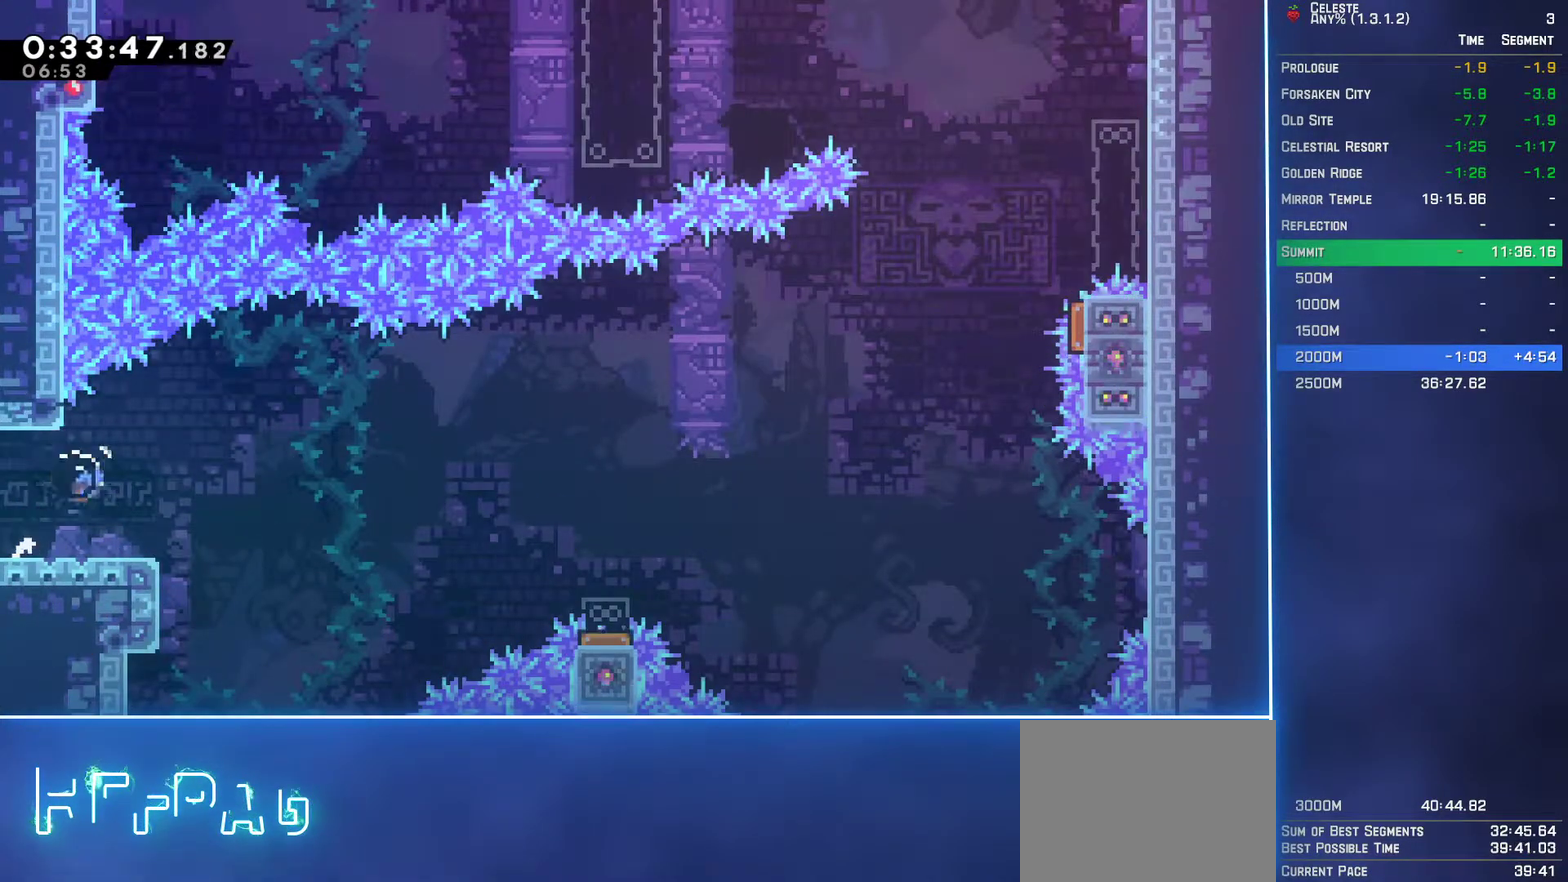
{"buttons": ["L2", "DPAD_UP", "DPAD_RIGHT"], "left_stick": "center", "events": [[67, "B", "up"], [83, "DPAD_DOWN", "up"], [100, "A", "down"], [100, "DPAD_UP", "down"], [483, "A", "up"]]}
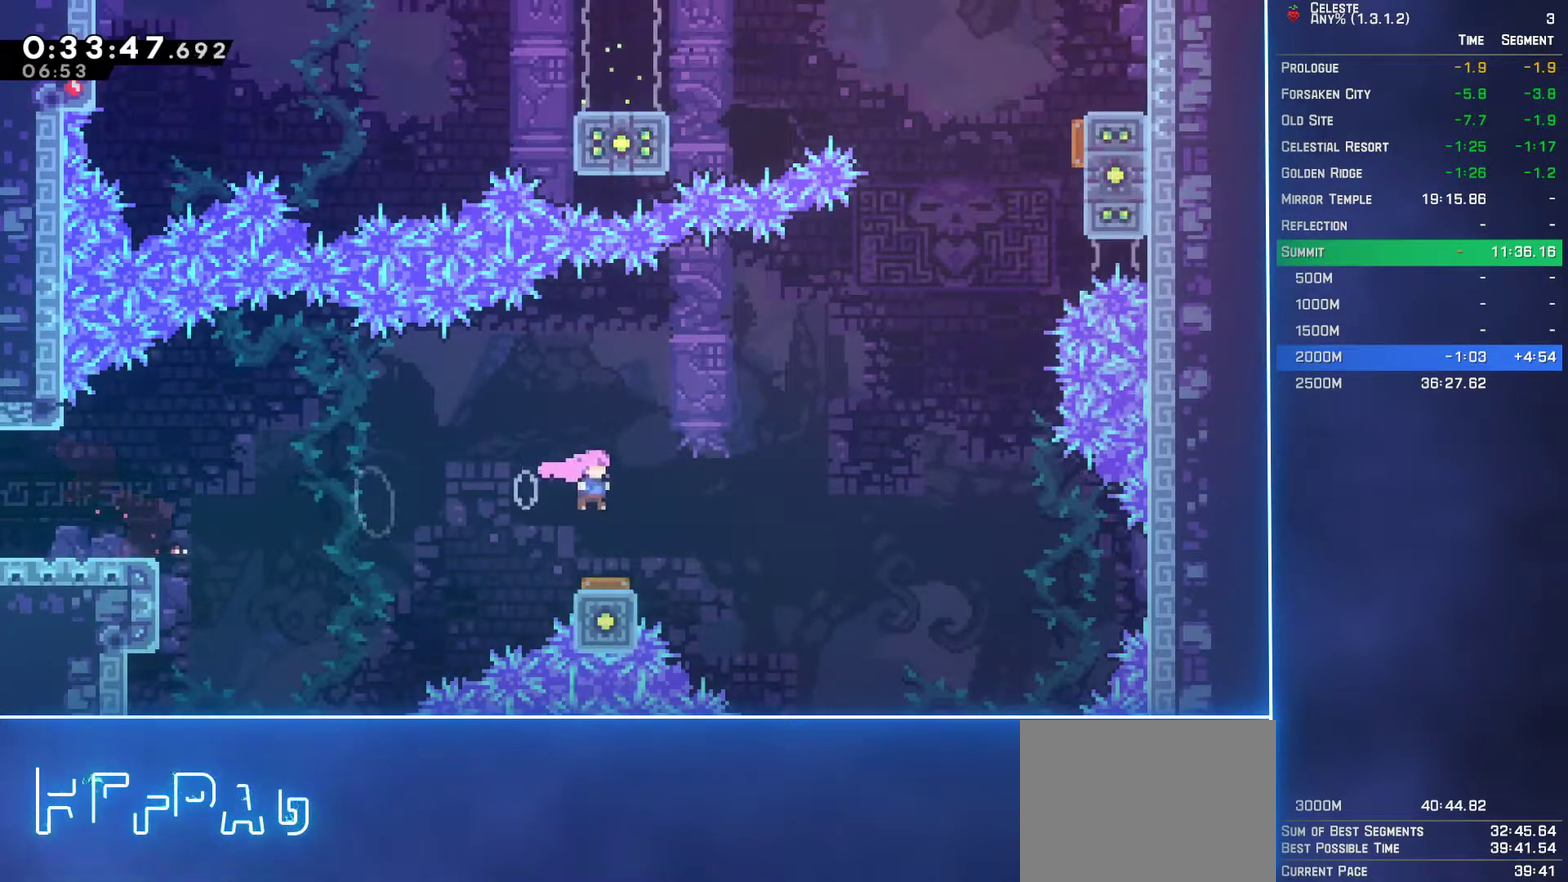
{"buttons": ["B", "L2", "DPAD_UP", "DPAD_RIGHT"], "left_stick": "center", "events": [[50, "B", "down"], [217, "B", "up"], [500, "B", "down"]]}
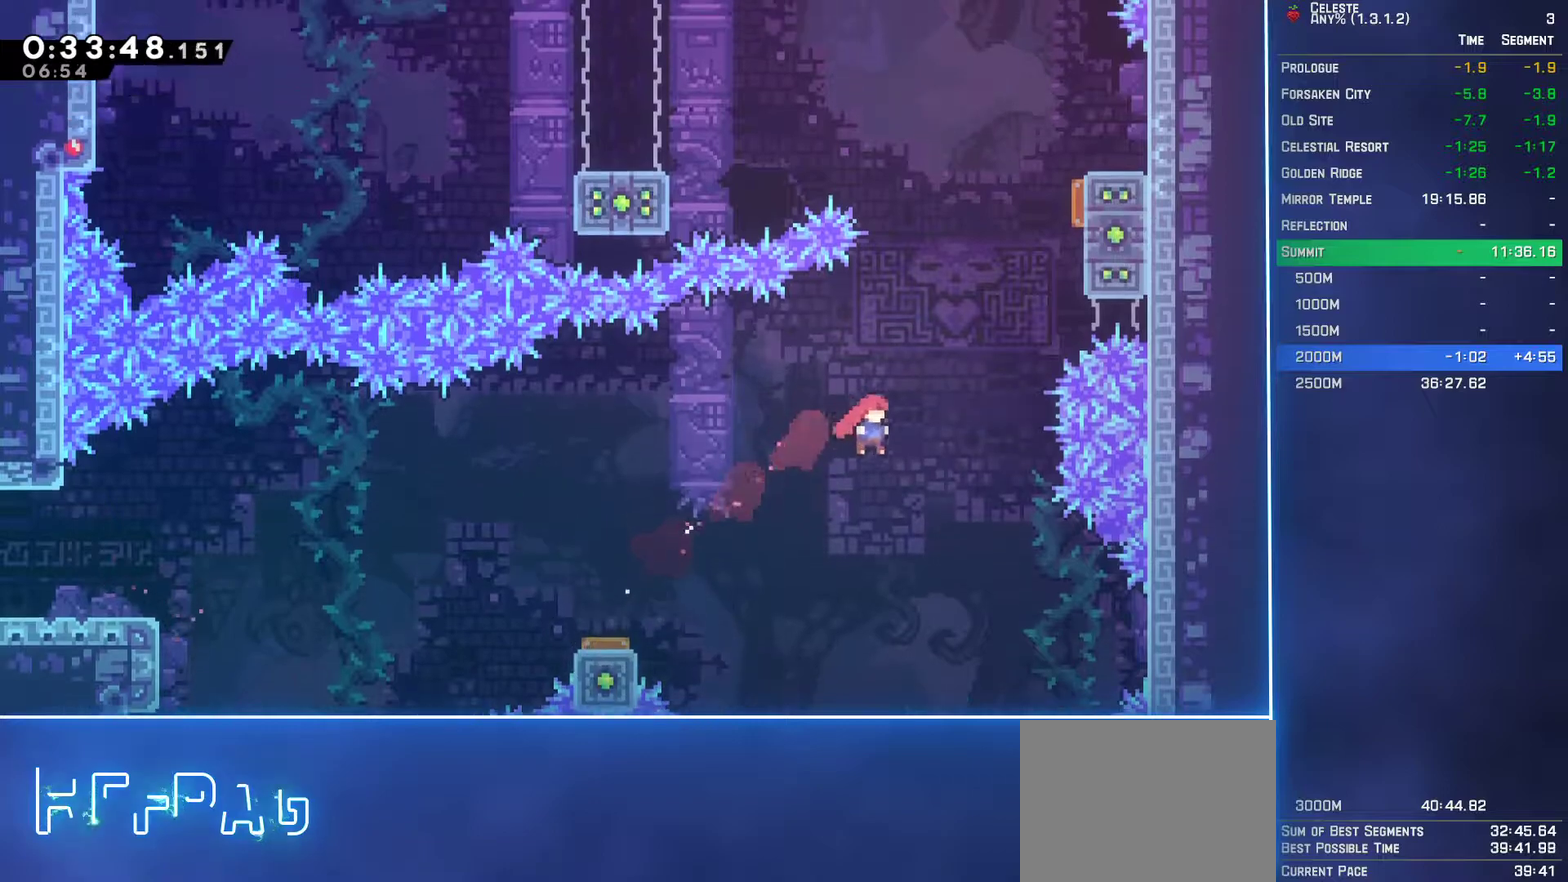
{"buttons": ["A", "L2", "DPAD_UP", "DPAD_RIGHT"], "left_stick": "center", "events": [[200, "B", "up"], [417, "A", "down"]]}
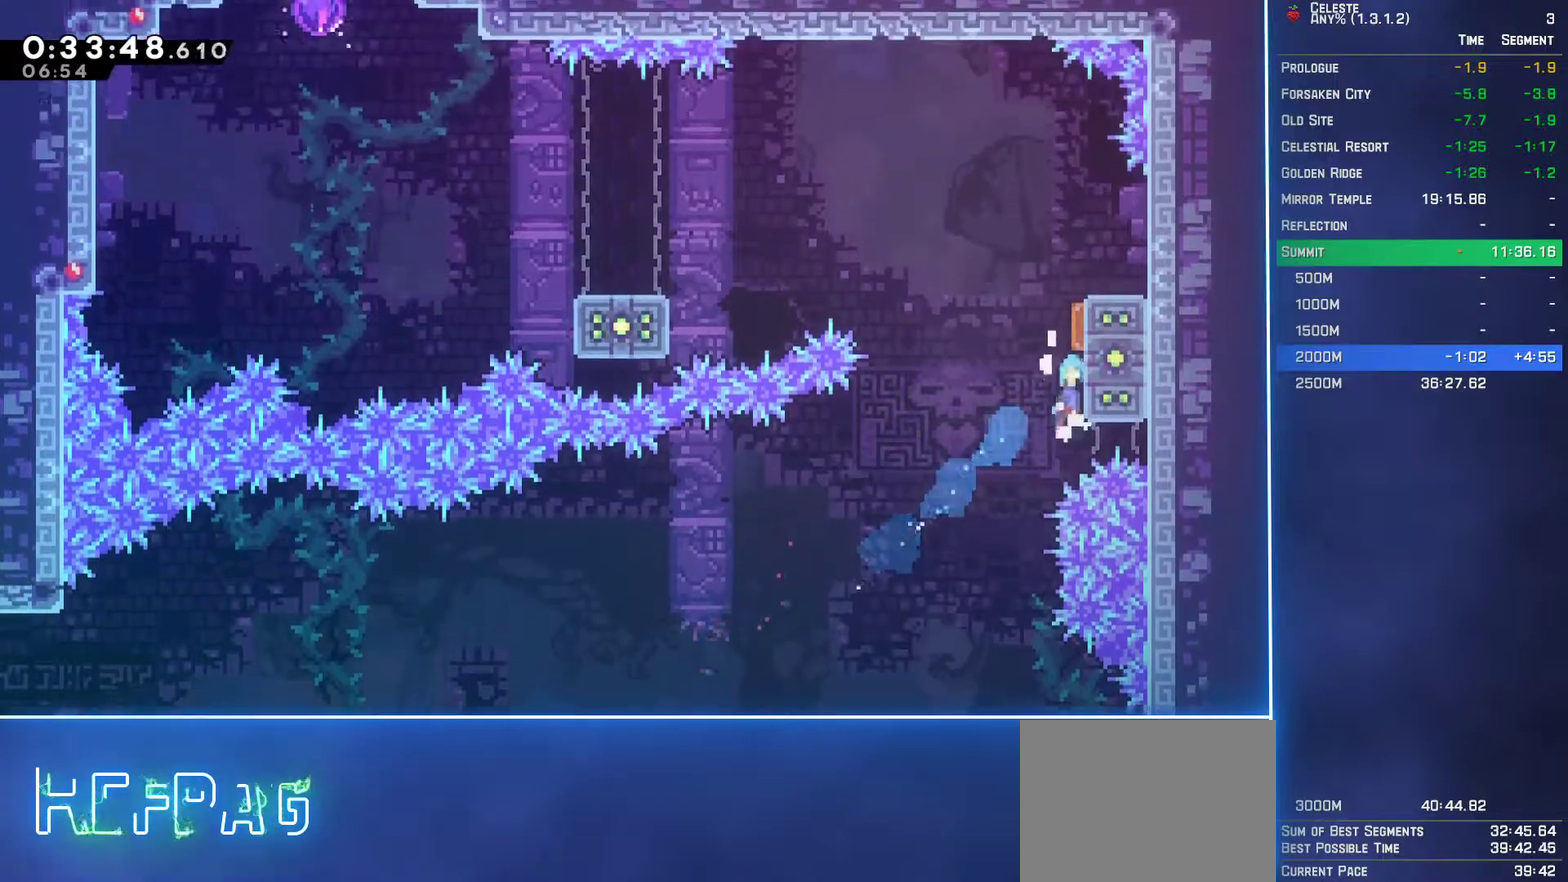
{"buttons": ["L2", "DPAD_DOWN", "DPAD_LEFT"], "left_stick": "center", "events": [[133, "A", "up"], [183, "DPAD_RIGHT", "up"], [217, "DPAD_LEFT", "down"], [250, "DPAD_UP", "up"], [400, "DPAD_DOWN", "down"]]}
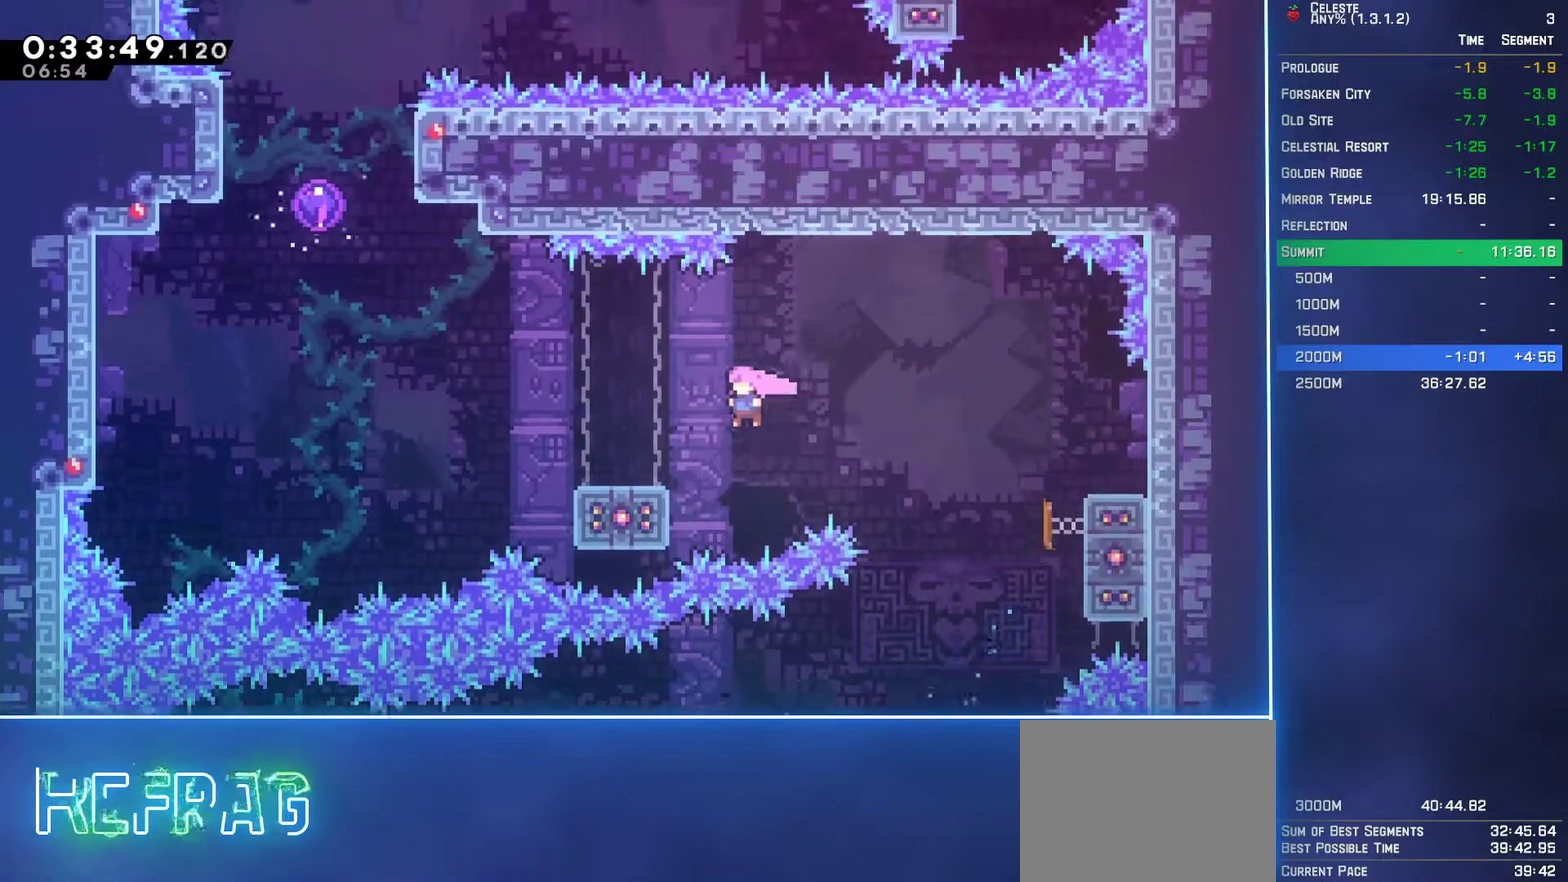
{"buttons": ["B", "L2", "DPAD_UP"], "left_stick": "center", "events": [[33, "B", "down"], [167, "DPAD_DOWN", "up"], [217, "B", "up"], [217, "DPAD_UP", "down"], [250, "A", "down"], [467, "A", "up"], [467, "DPAD_LEFT", "up"], [500, "B", "down"]]}
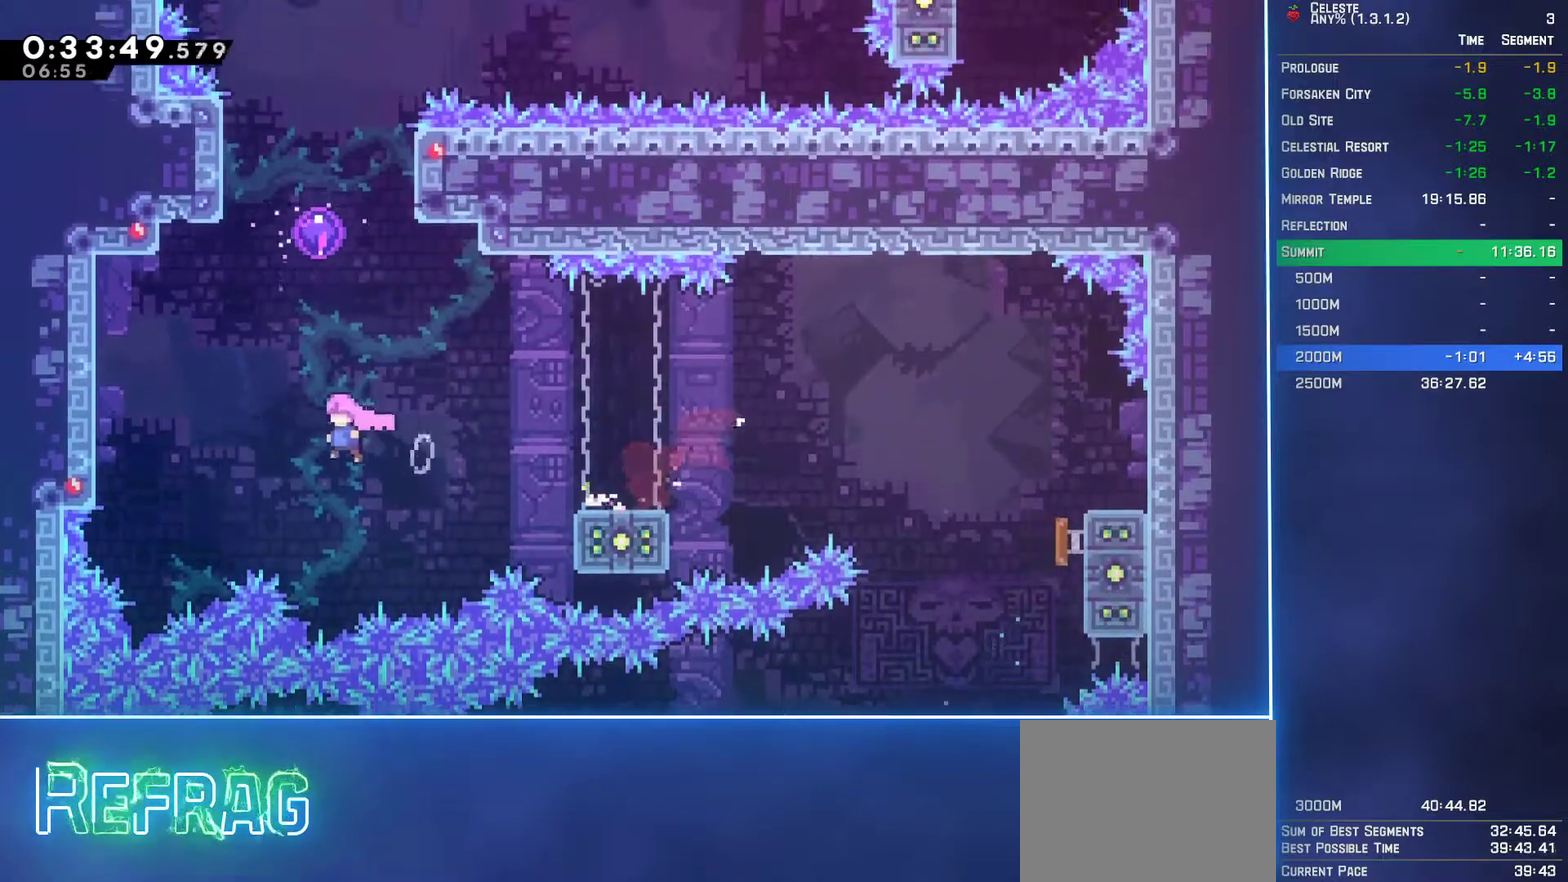
{"buttons": [], "left_stick": "center", "events": [[133, "B", "up"], [317, "DPAD_UP", "up"], [350, "L2", "up"]]}